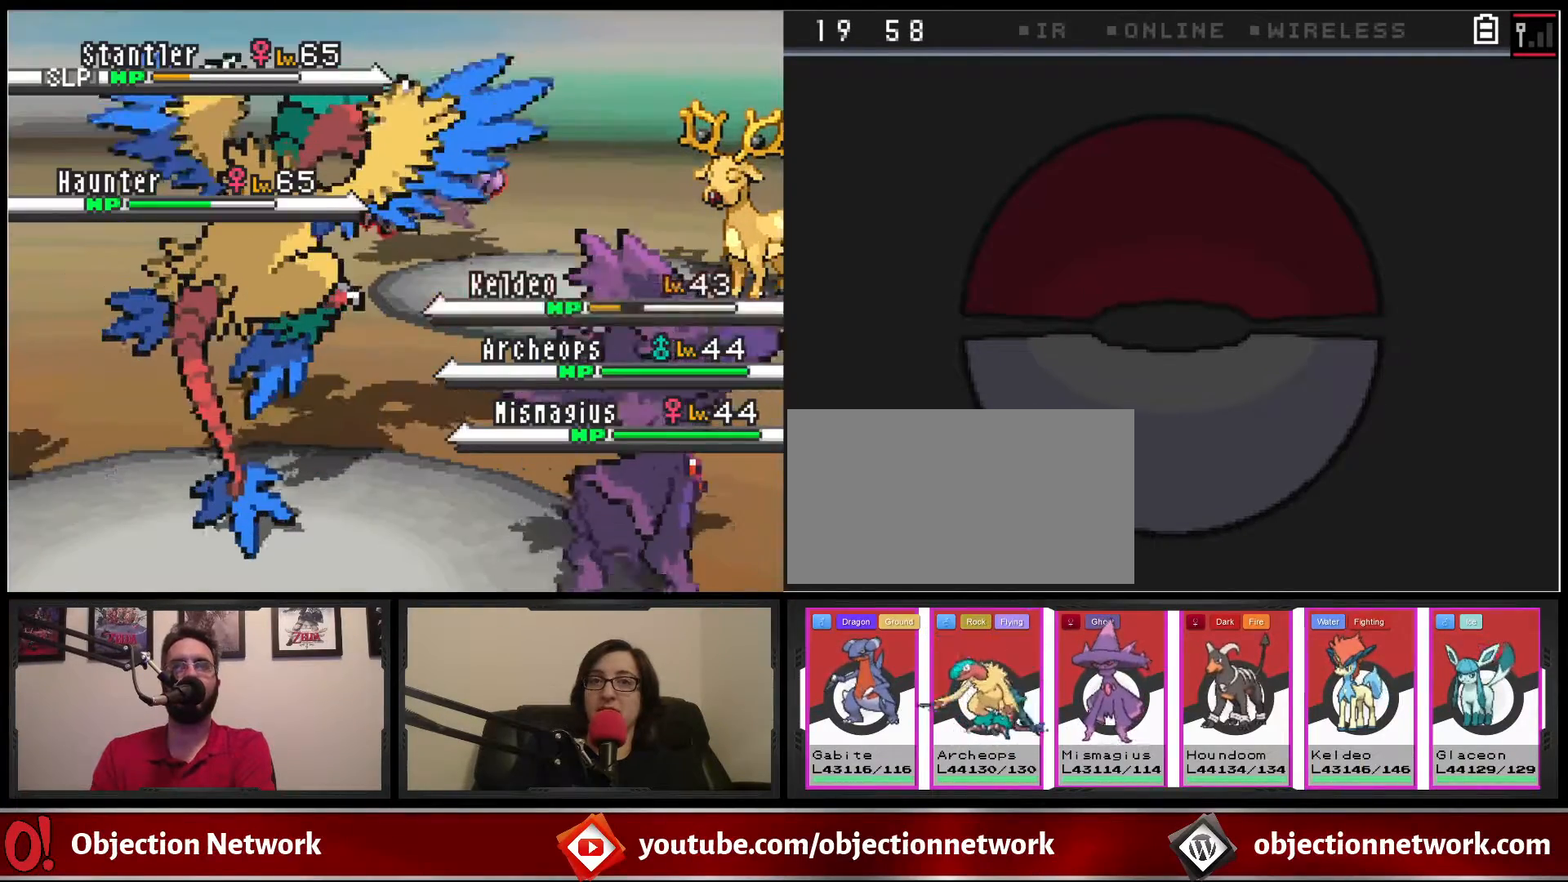
Gameplay with a controller (Nintendo layout); each line is a JSON object with the inputs held at the frame after it. "events" lists button and stick changes between this image and that frame as [ms after this image, input, new state], when the widget could be followed in between. Not read: L1 L3 R1 R3.
{"buttons": [], "events": []}
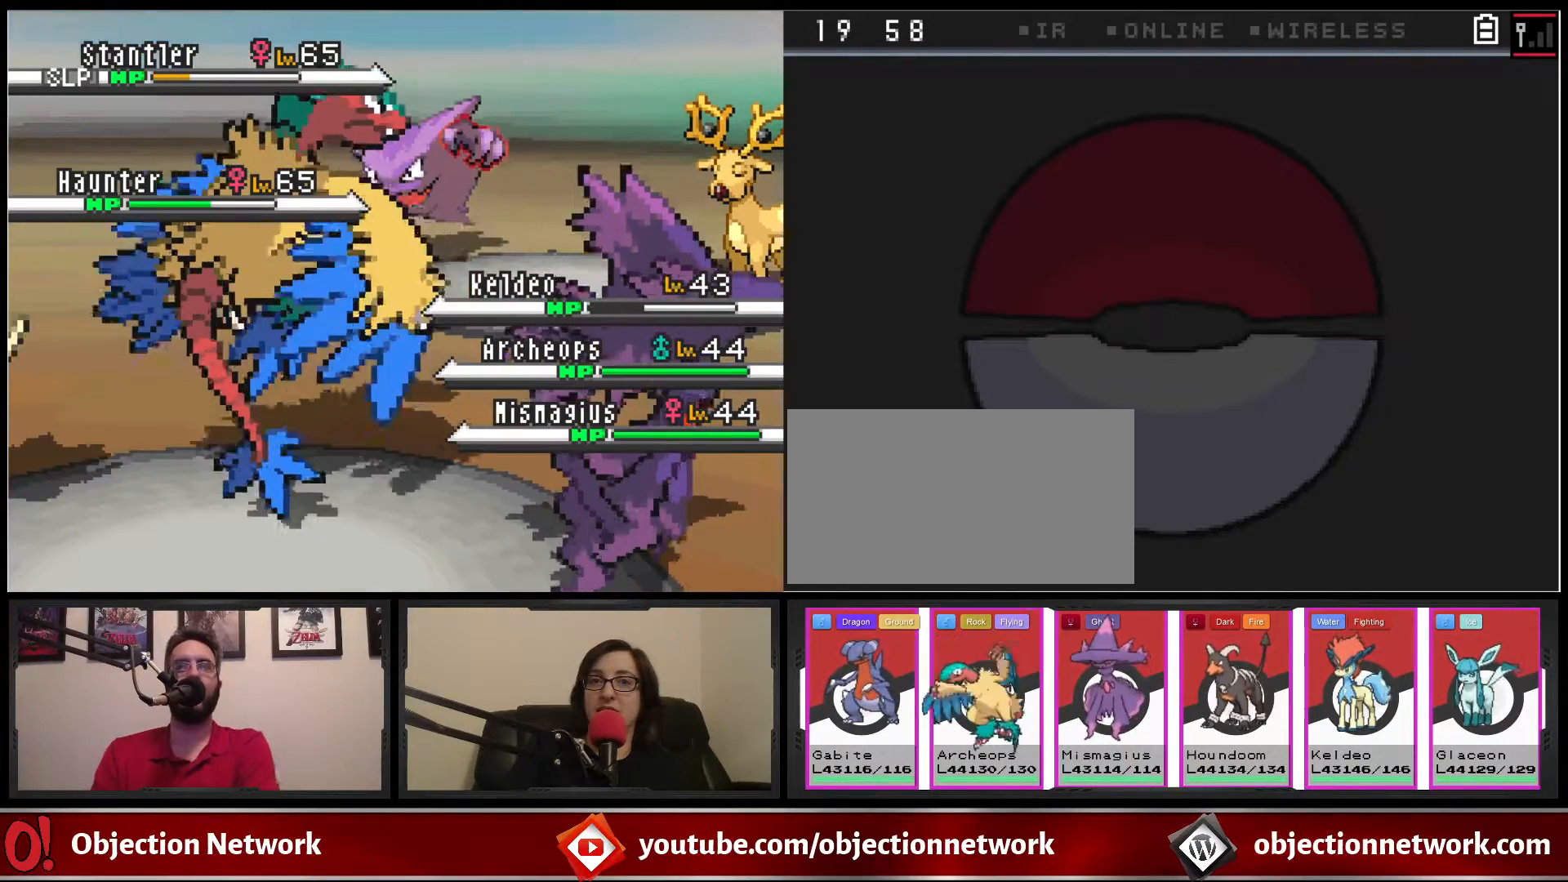
{"buttons": [], "events": []}
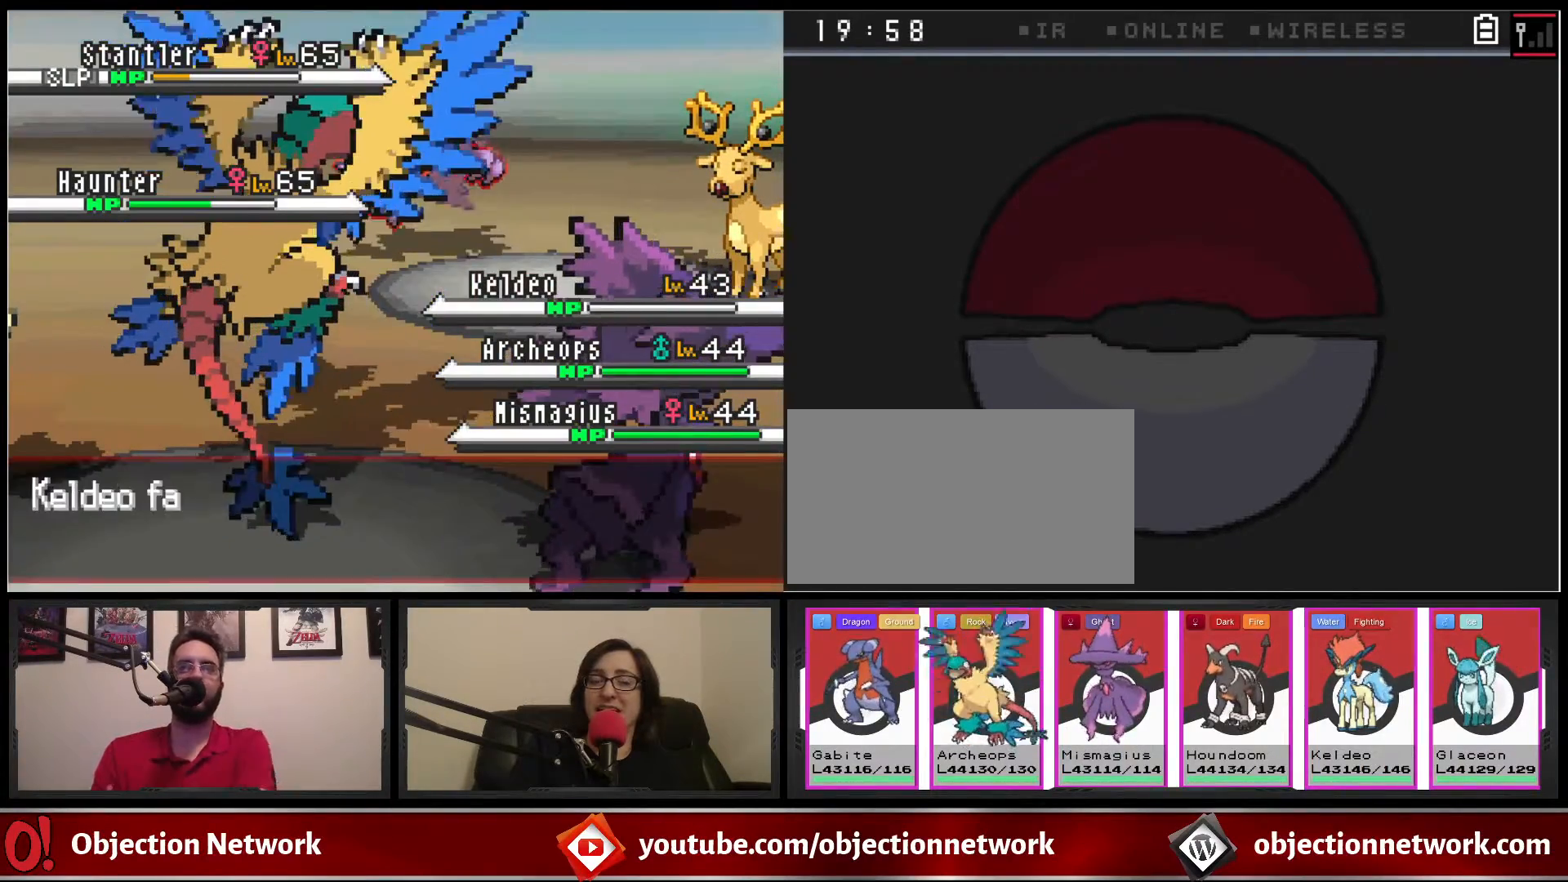
{"buttons": ["A"], "events": [[150, "A", "down"], [300, "A", "up"], [450, "A", "down"]]}
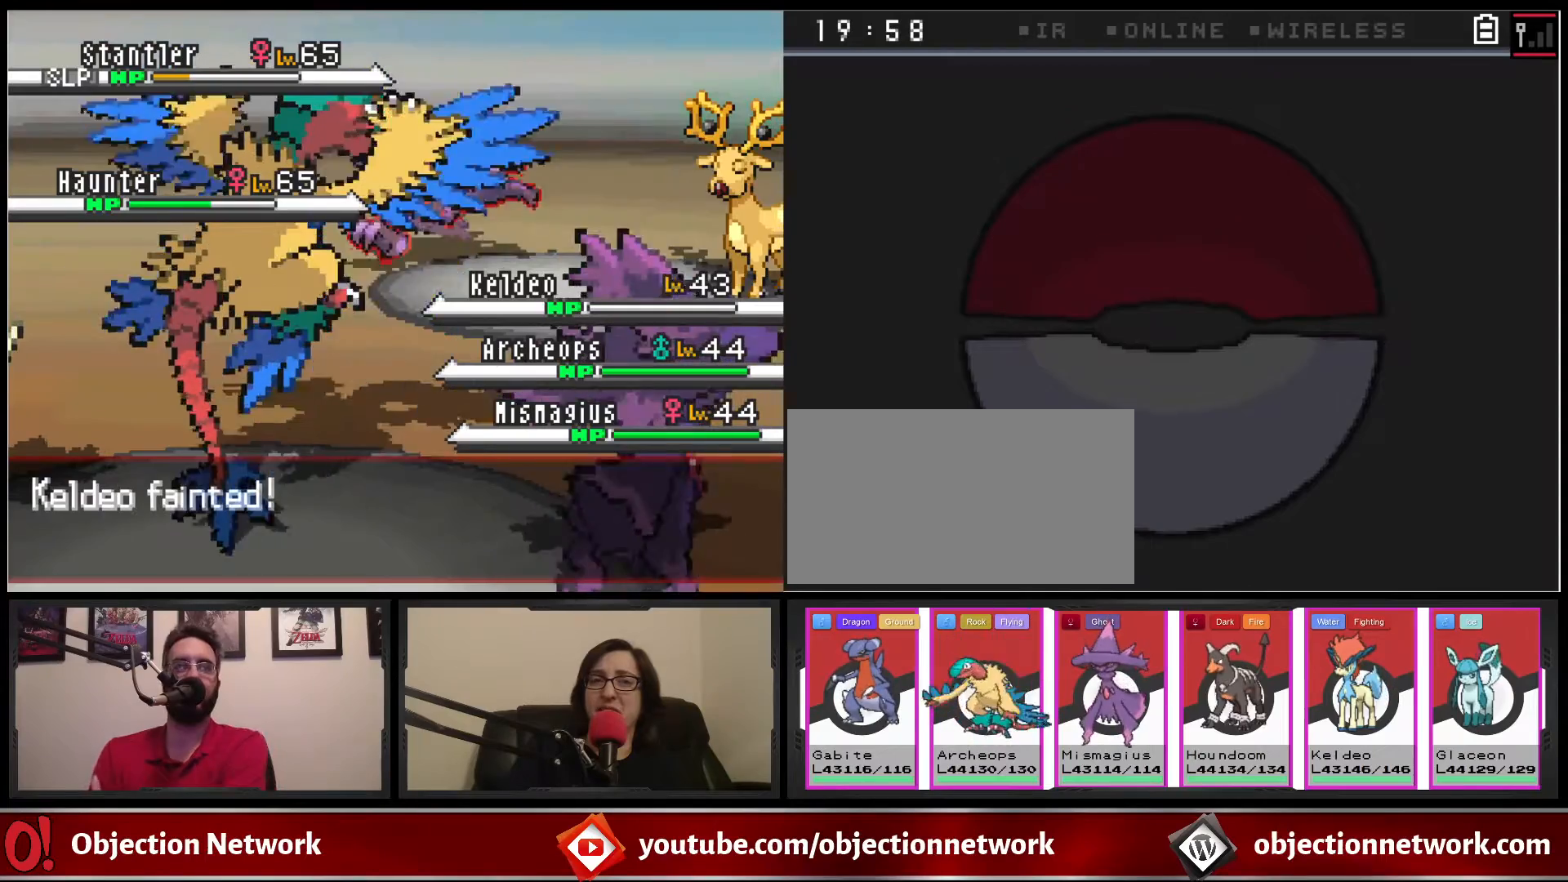
{"buttons": [], "events": [[67, "A", "up"], [167, "A", "down"], [250, "A", "up"], [400, "A", "down"], [500, "A", "up"]]}
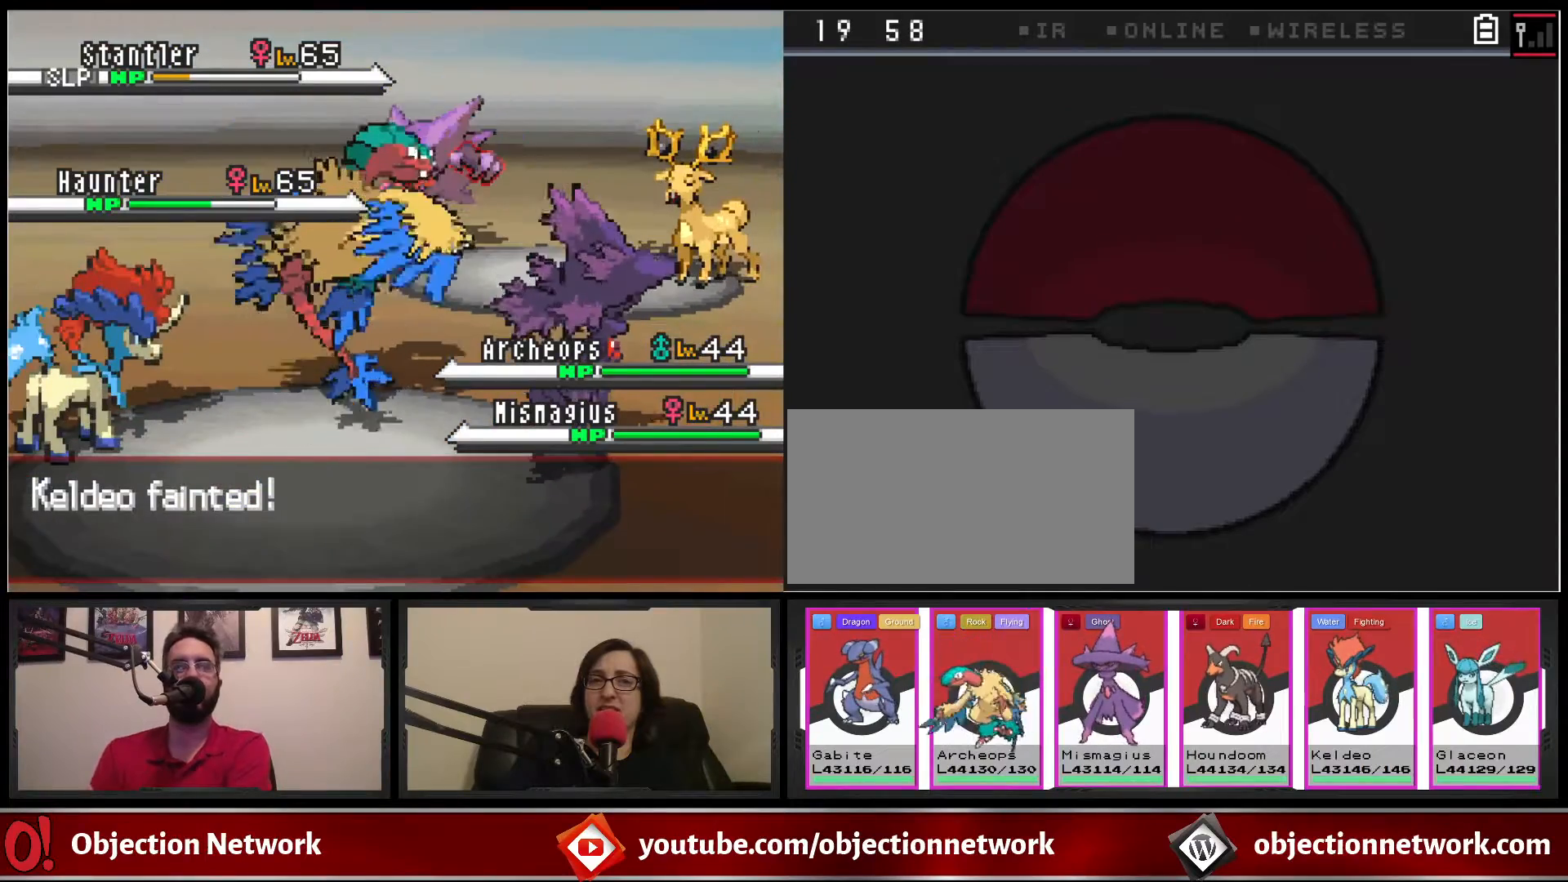
{"buttons": ["A"], "events": [[133, "A", "down"], [300, "A", "up"], [417, "A", "down"]]}
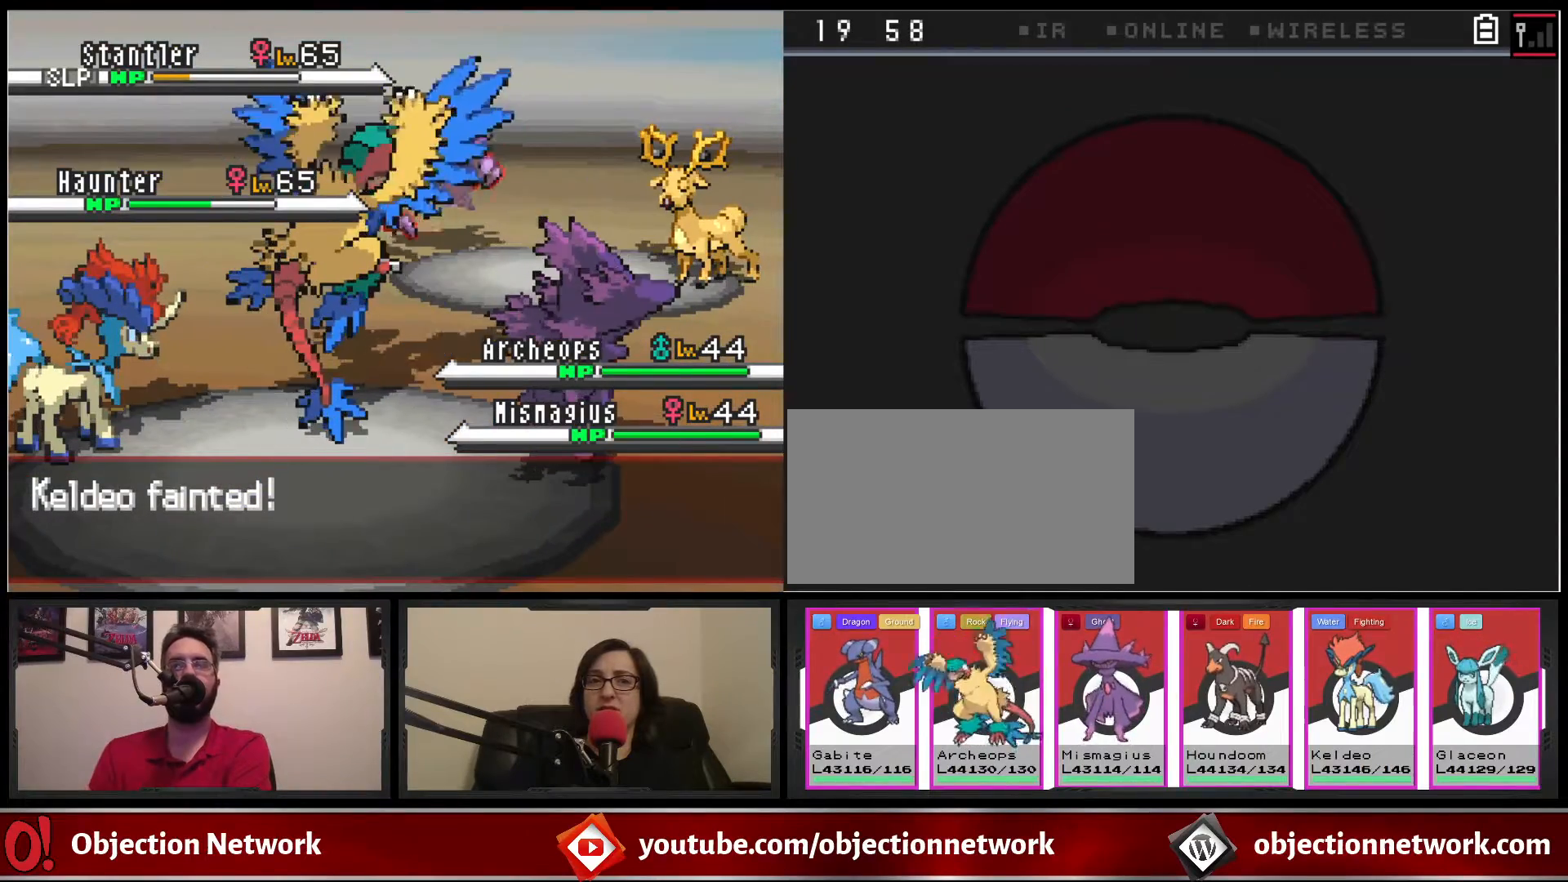
{"buttons": ["A"], "events": [[33, "A", "up"], [183, "A", "down"], [283, "A", "up"], [433, "A", "down"]]}
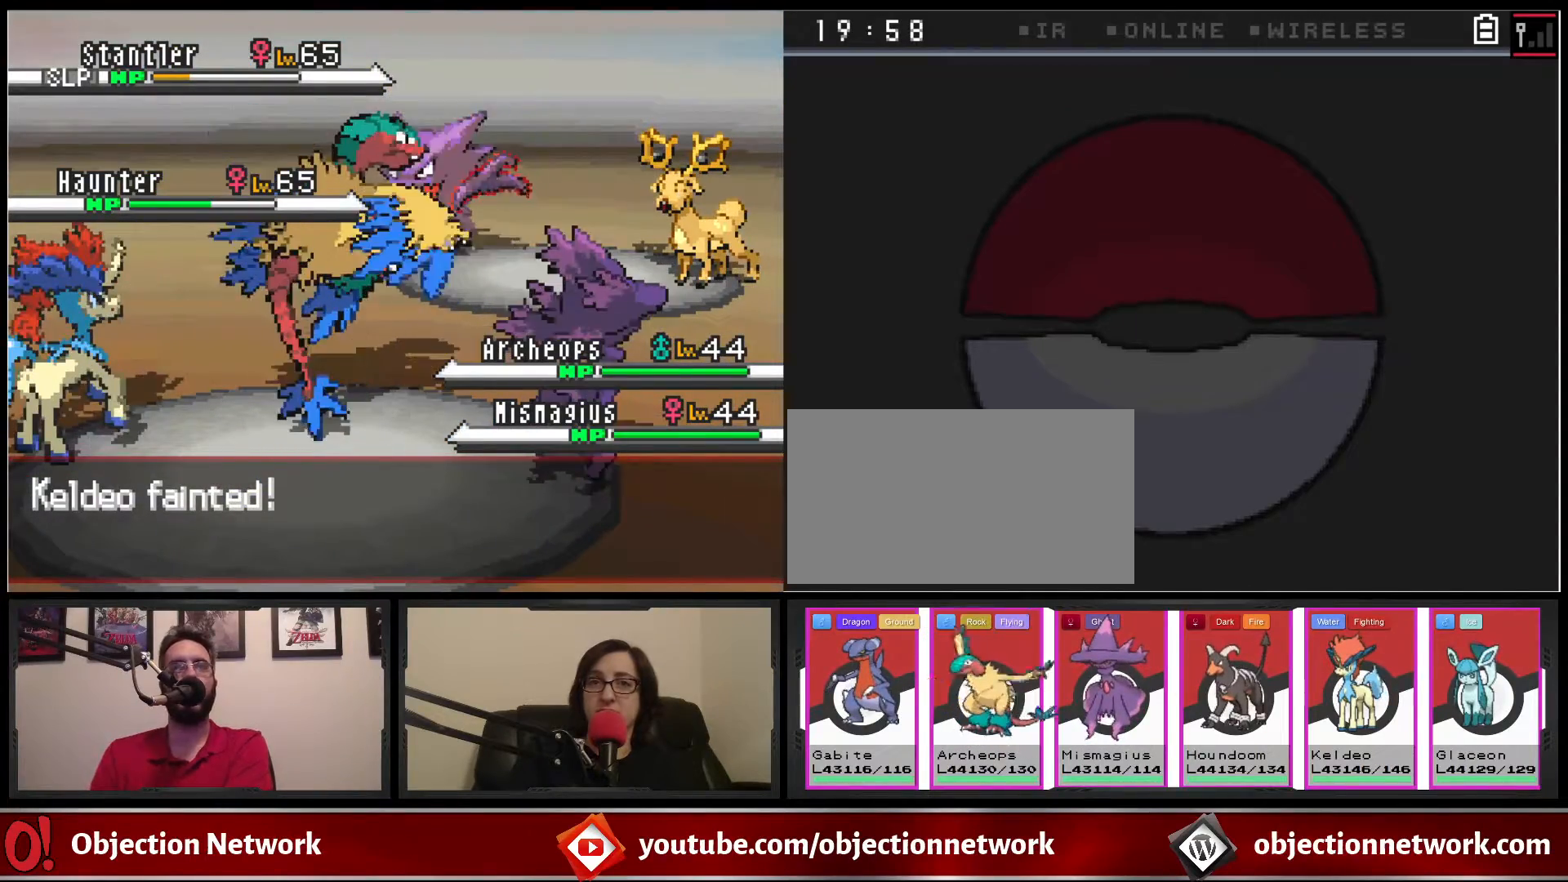
{"buttons": [], "events": [[50, "A", "up"], [200, "A", "down"], [317, "A", "up"]]}
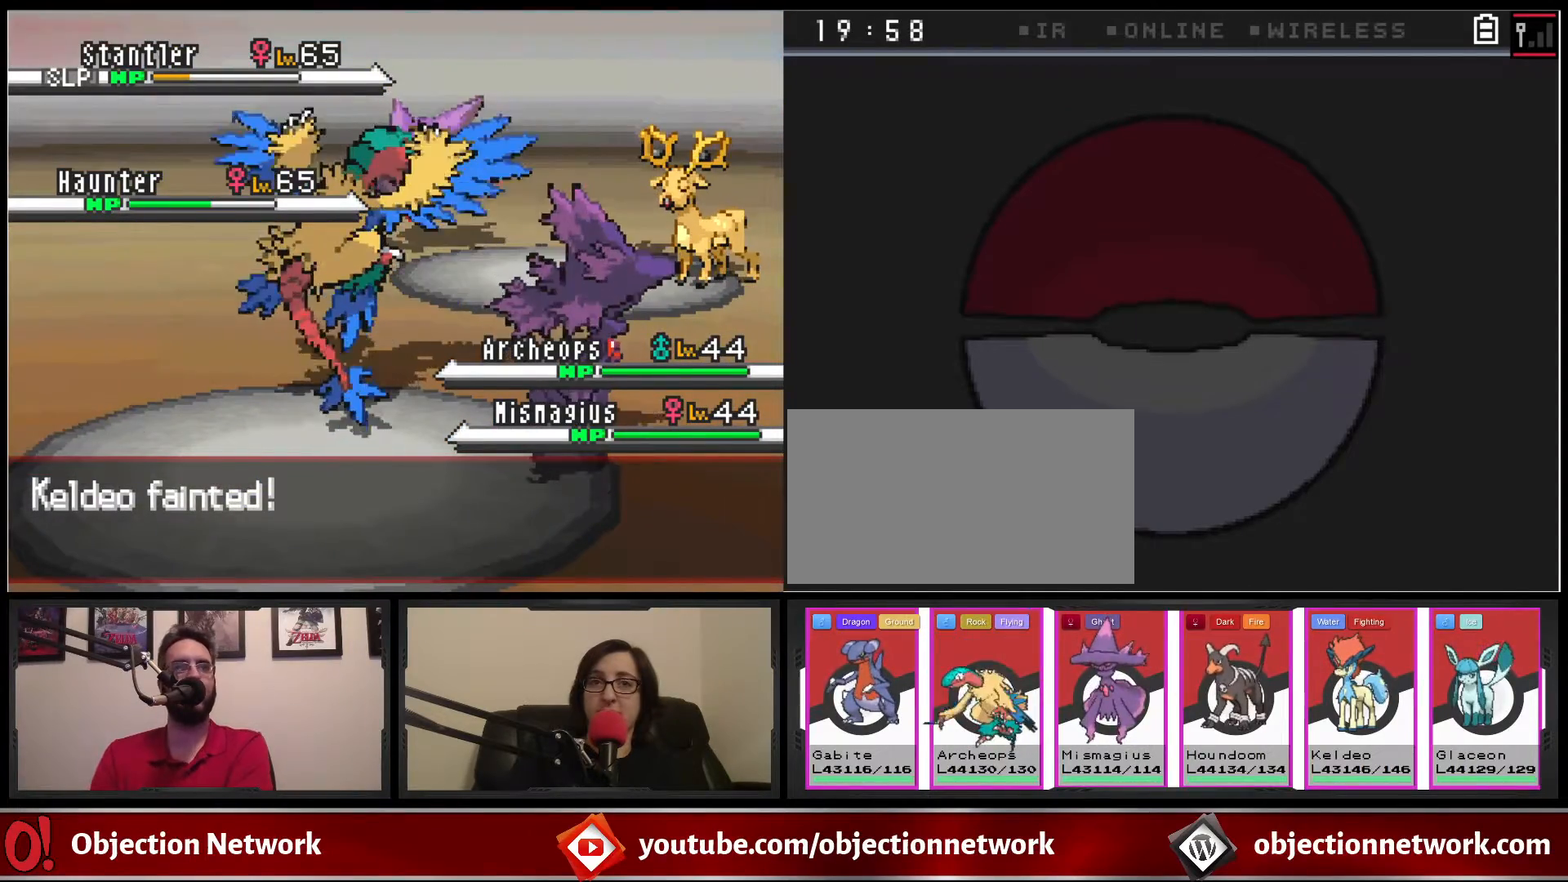
{"buttons": [], "events": []}
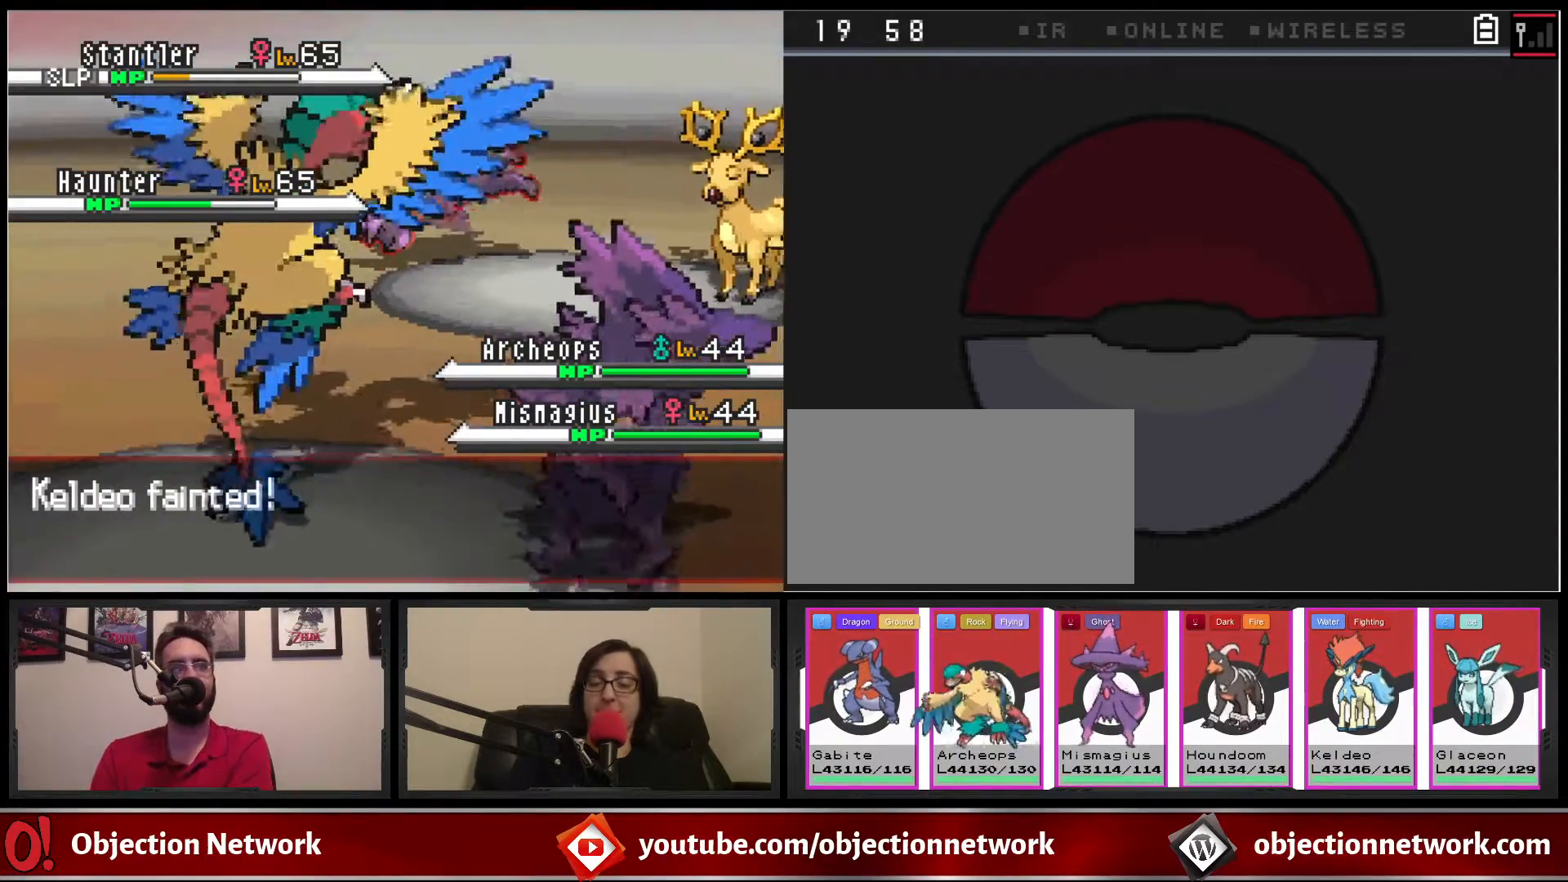
{"buttons": [], "events": []}
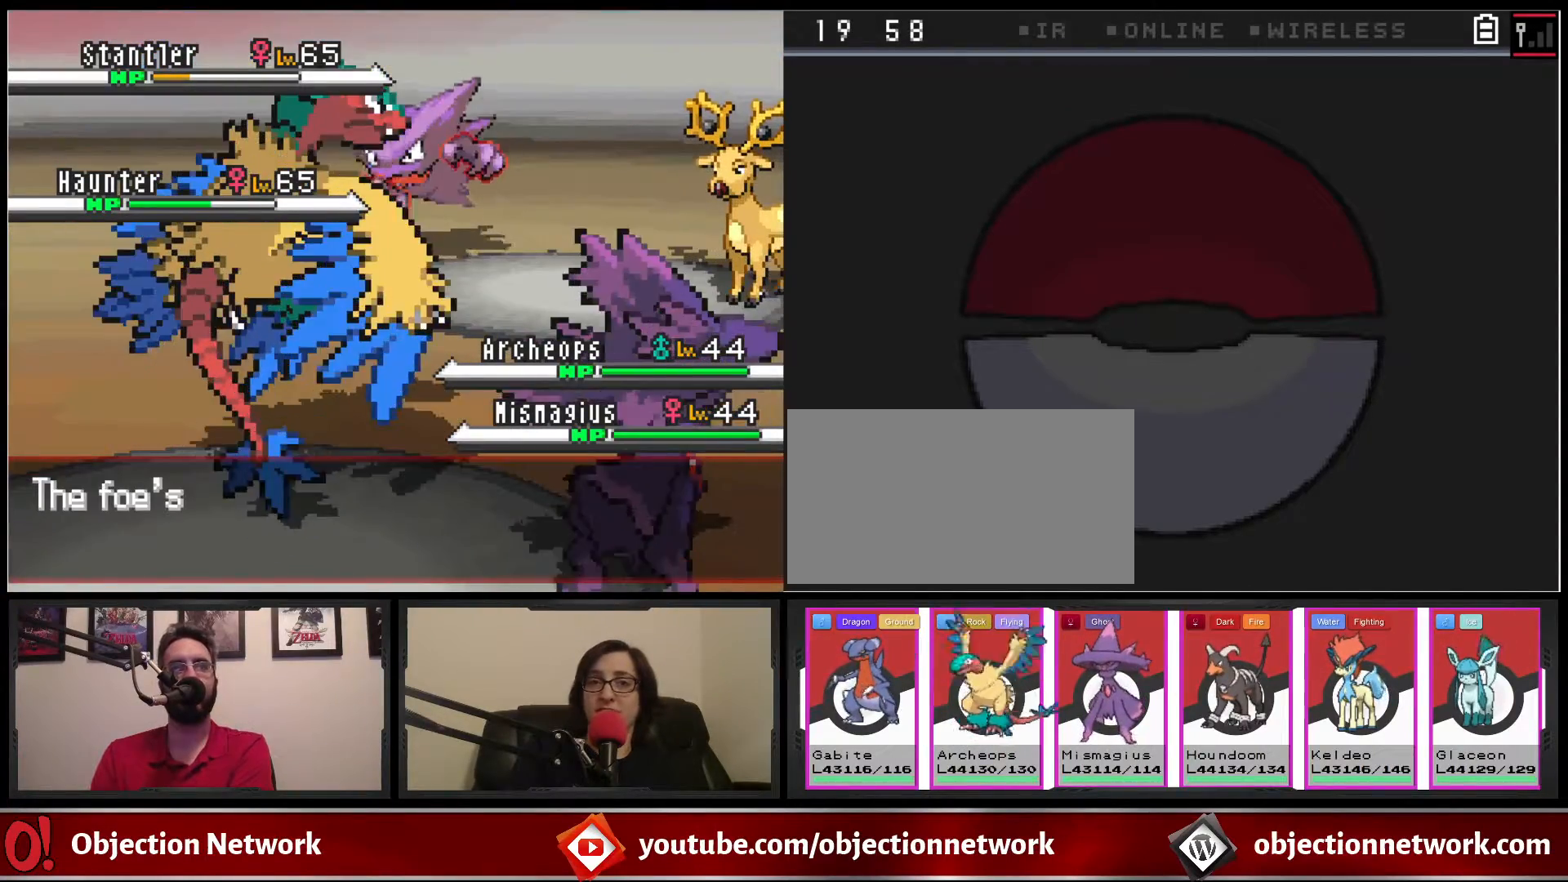
{"buttons": ["A"], "events": [[217, "A", "down"], [333, "A", "up"], [500, "A", "down"]]}
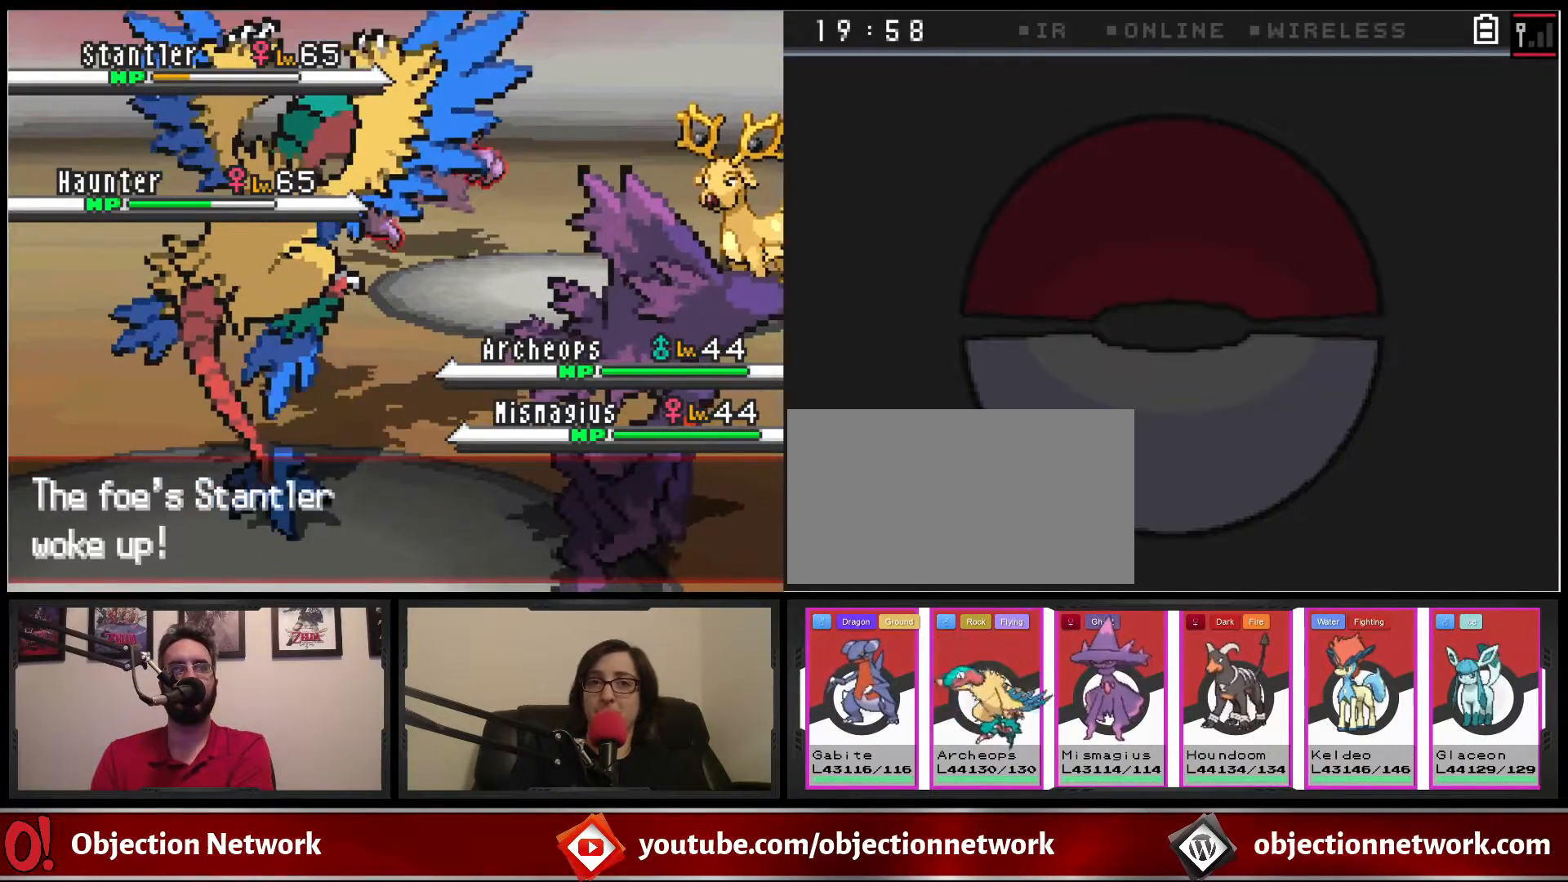
{"buttons": [], "events": [[100, "A", "up"], [333, "A", "down"], [433, "A", "up"]]}
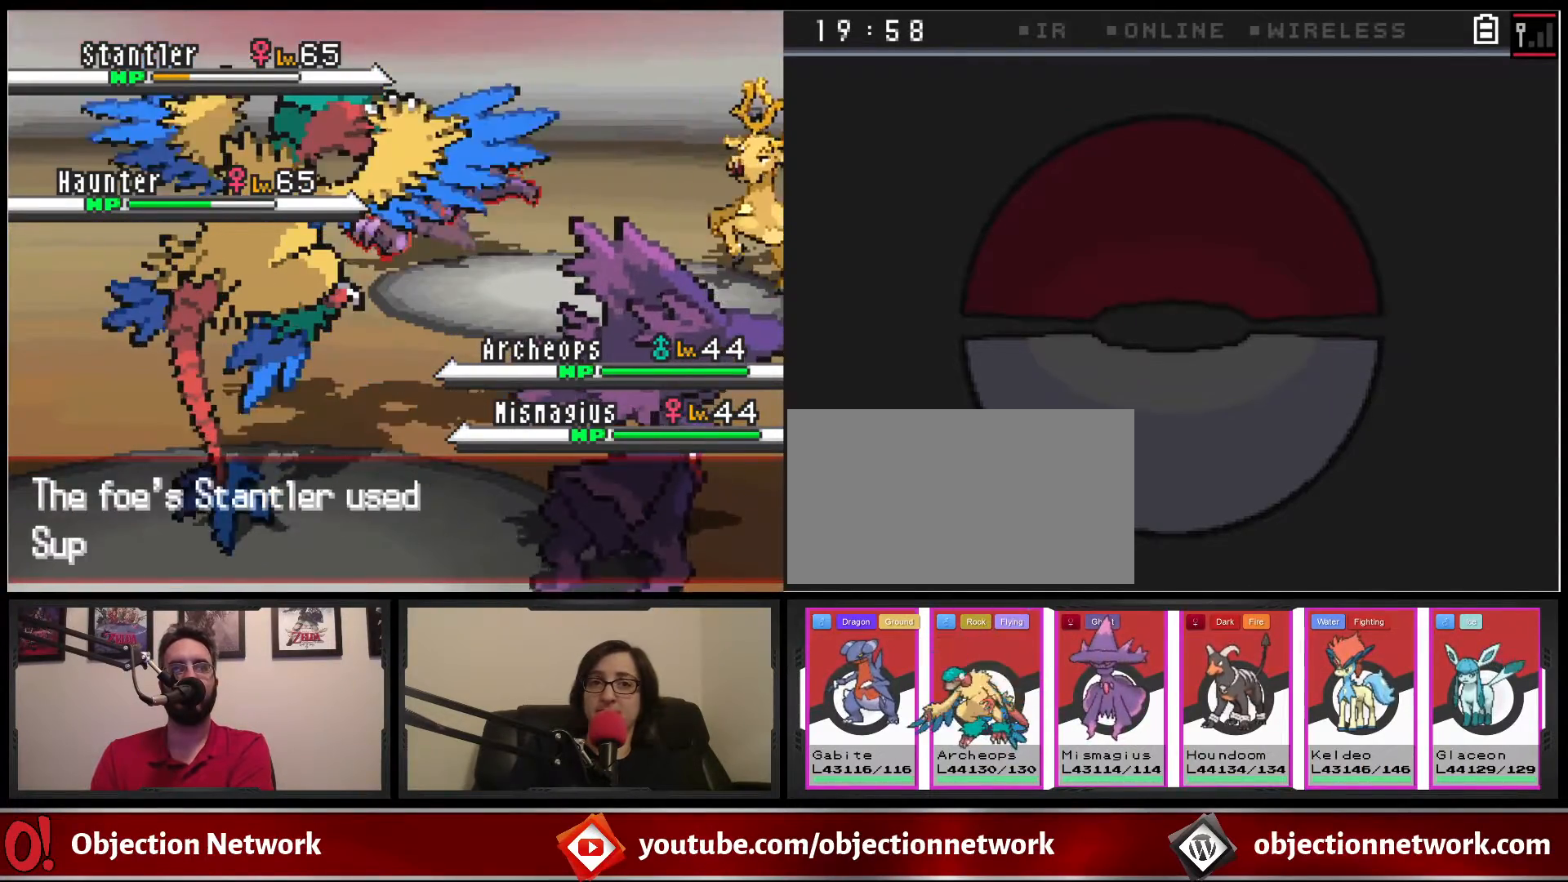
{"buttons": ["A"], "events": [[150, "A", "down"], [233, "A", "up"], [450, "A", "down"]]}
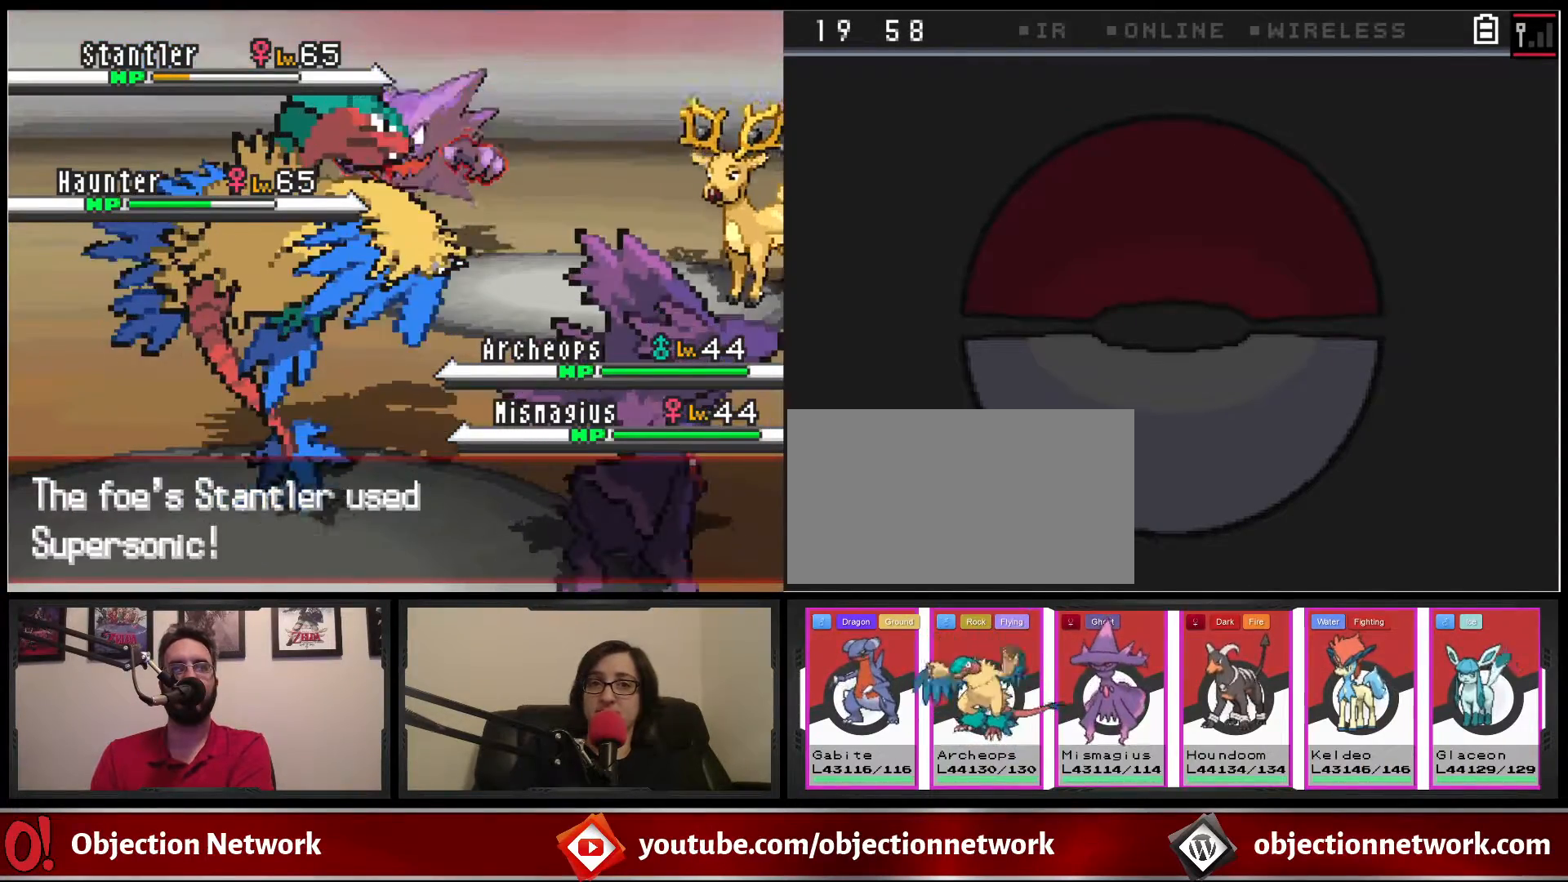
{"buttons": [], "events": [[50, "A", "up"]]}
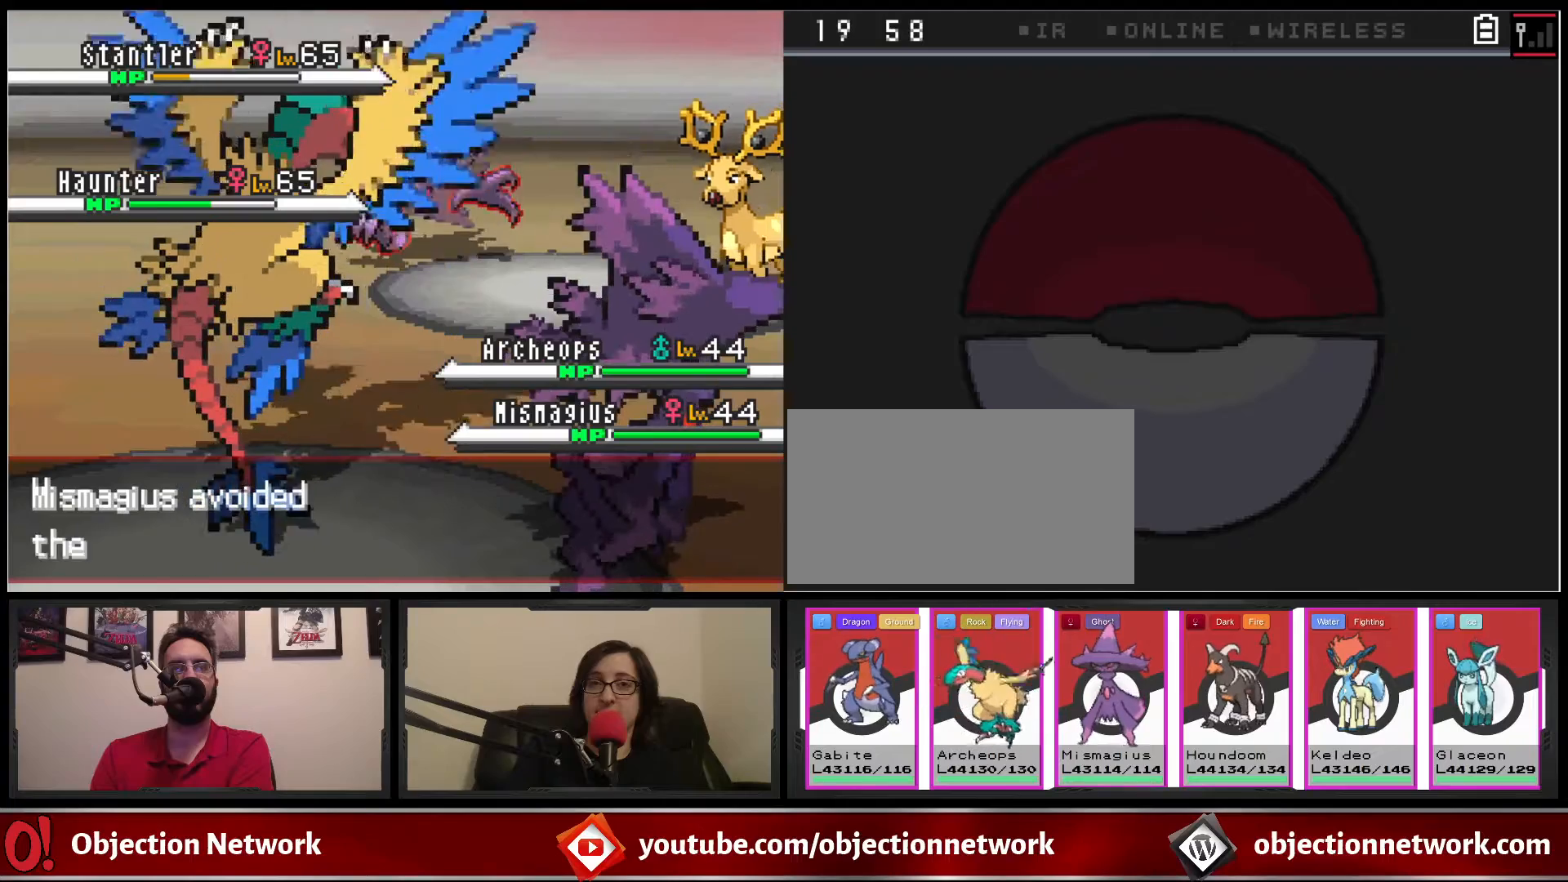
{"buttons": [], "events": [[50, "A", "down"], [167, "A", "up"], [350, "A", "down"], [467, "A", "up"]]}
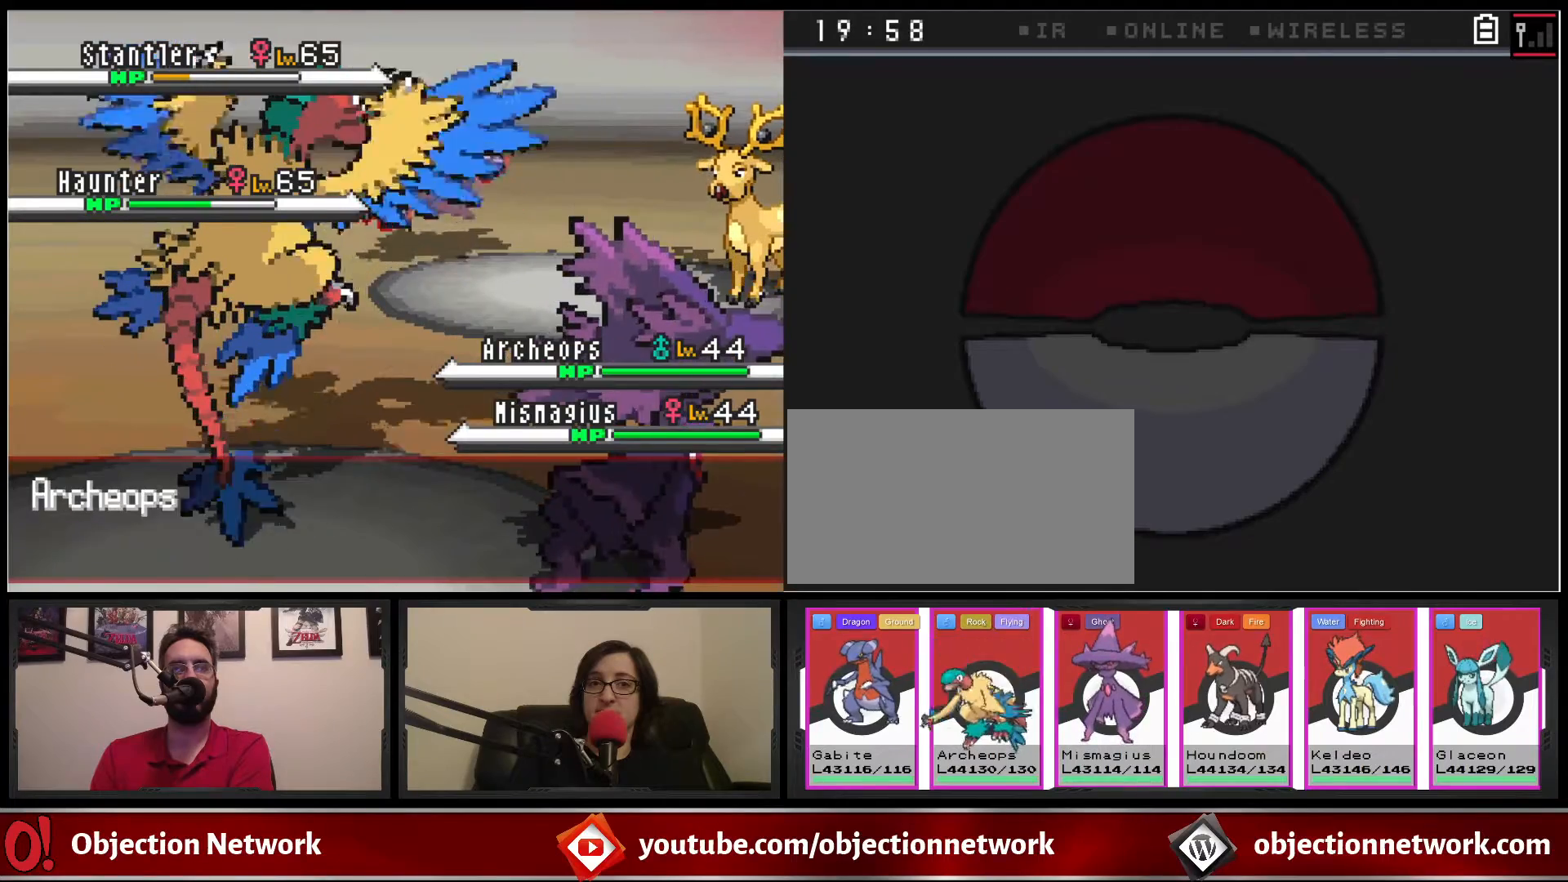
{"buttons": ["A"], "events": [[417, "A", "down"]]}
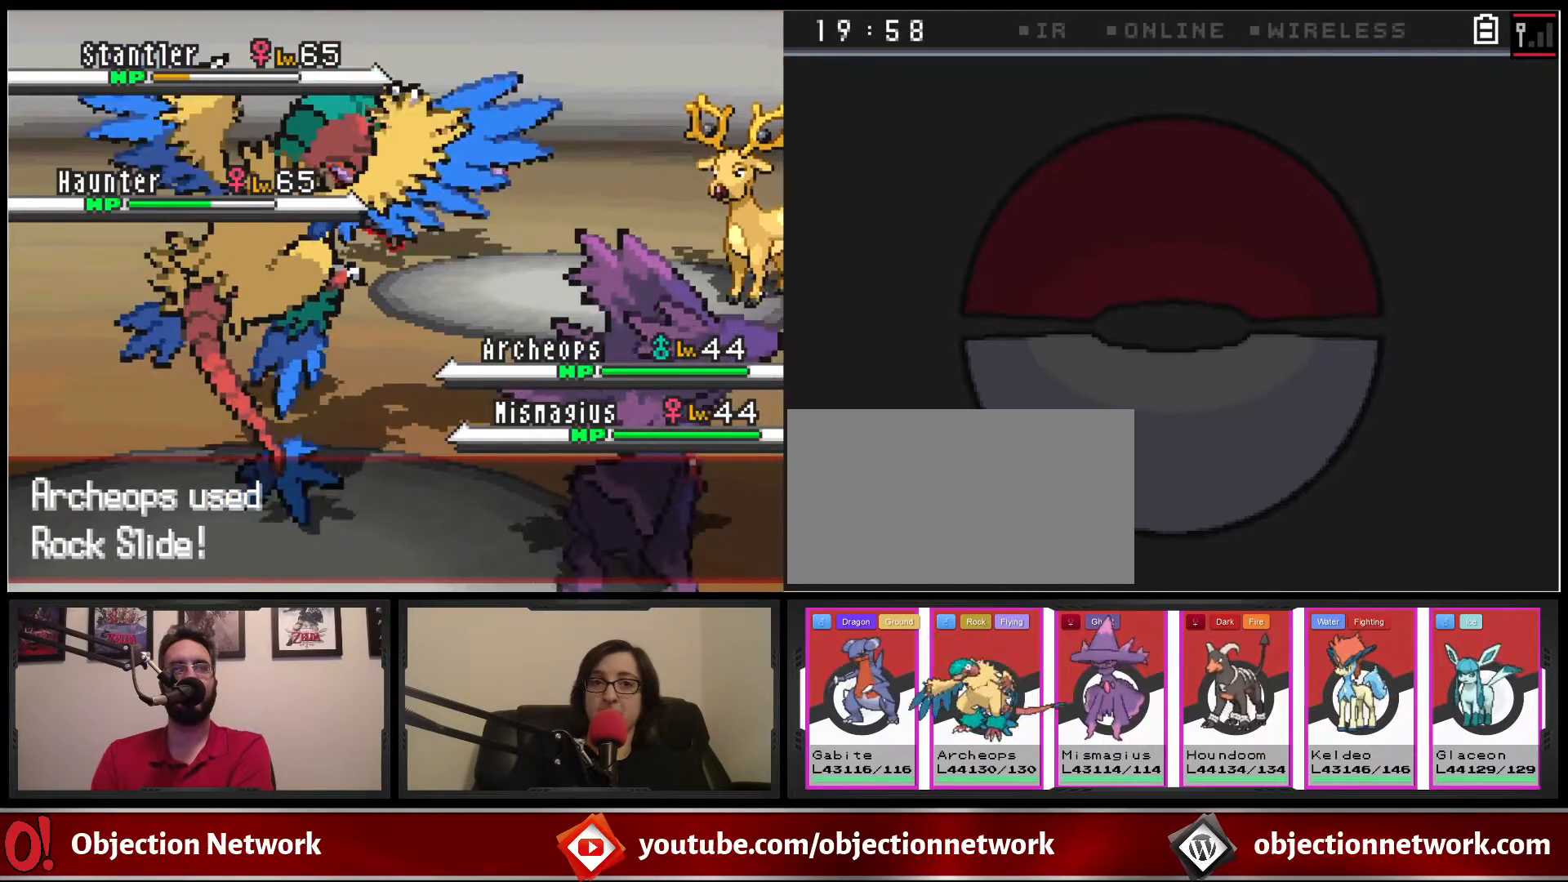
{"buttons": [], "events": [[50, "A", "up"], [267, "A", "down"], [383, "A", "up"]]}
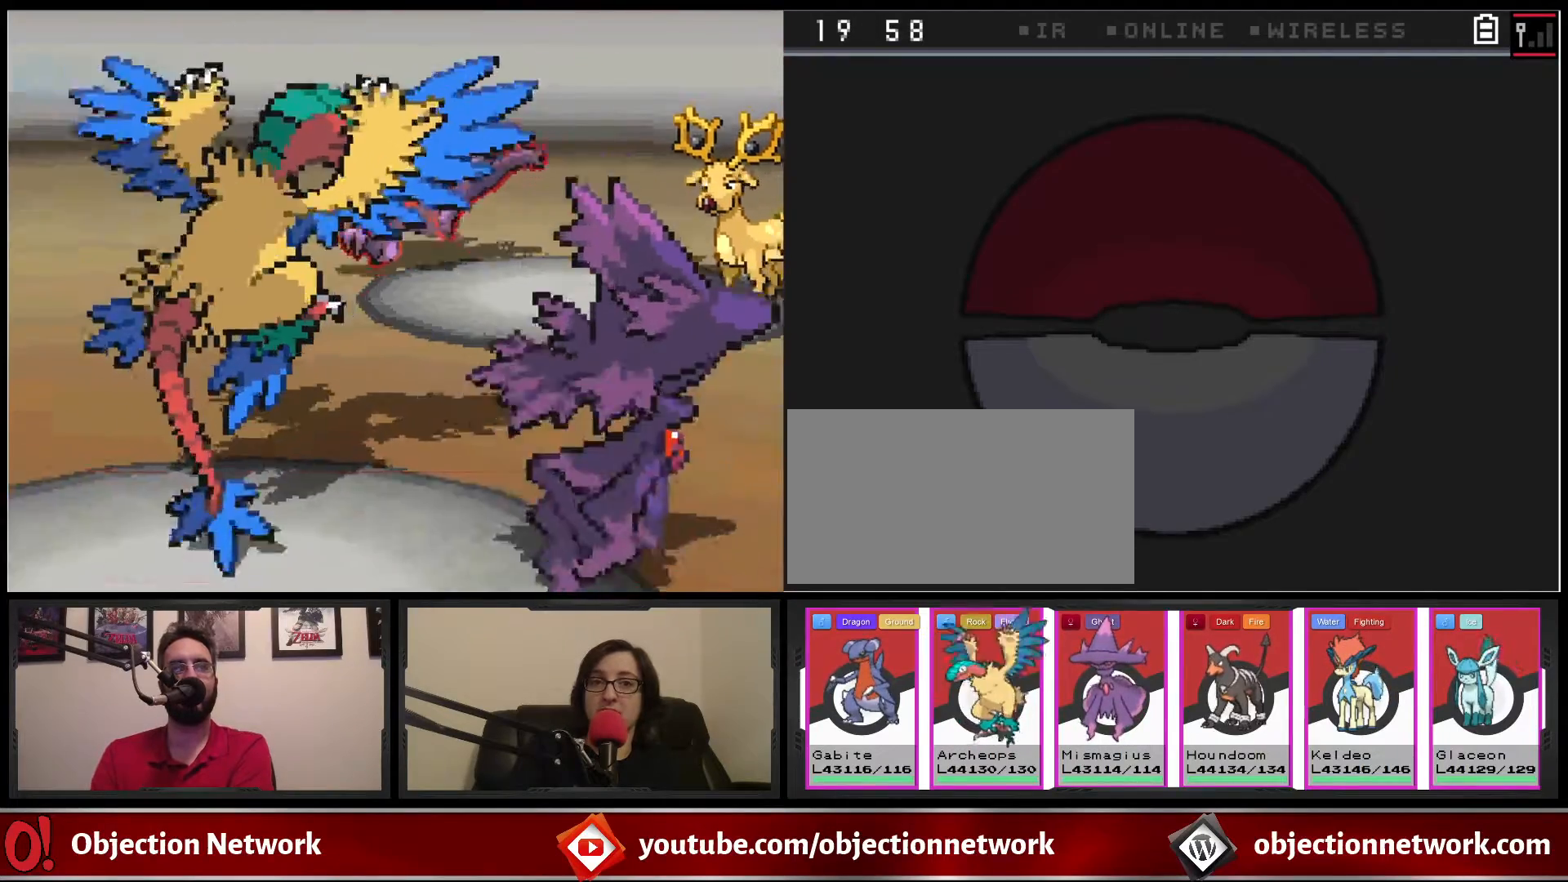
{"buttons": [], "events": []}
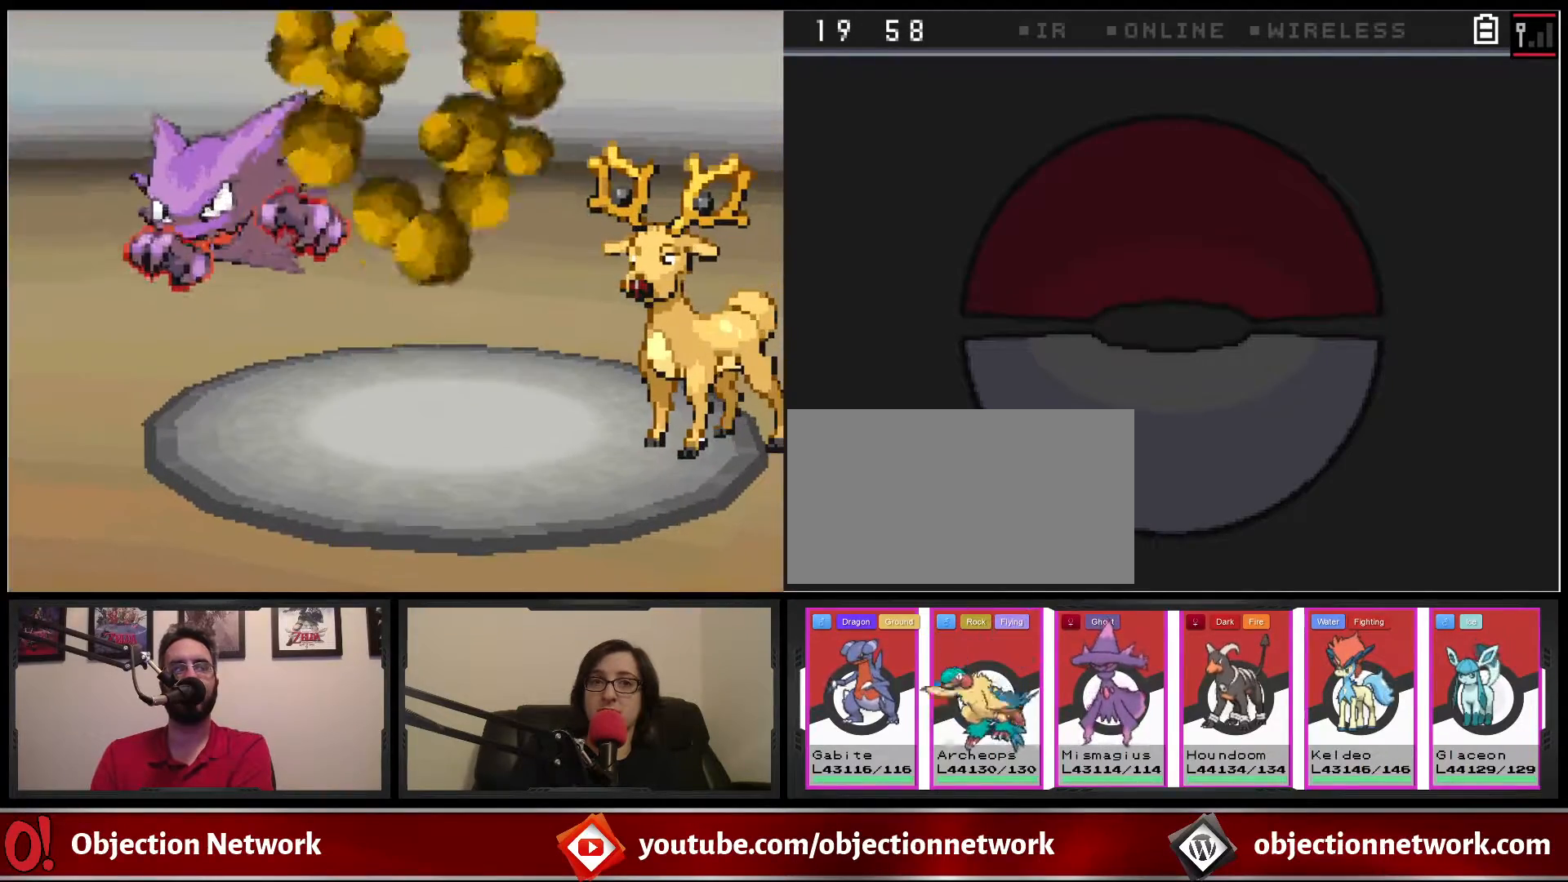
{"buttons": [], "events": []}
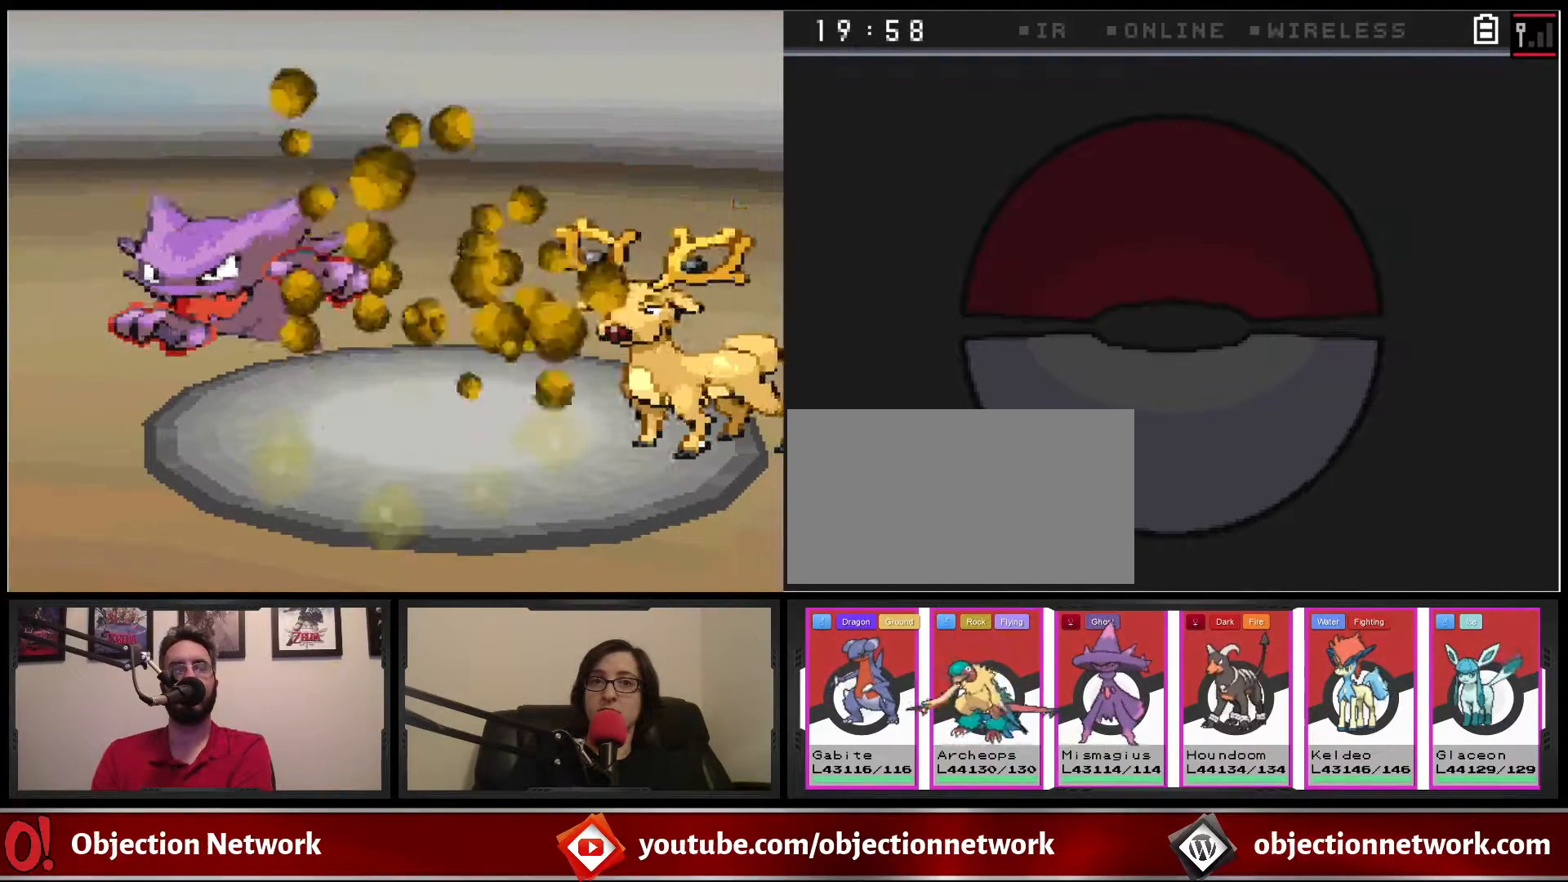
{"buttons": [], "events": []}
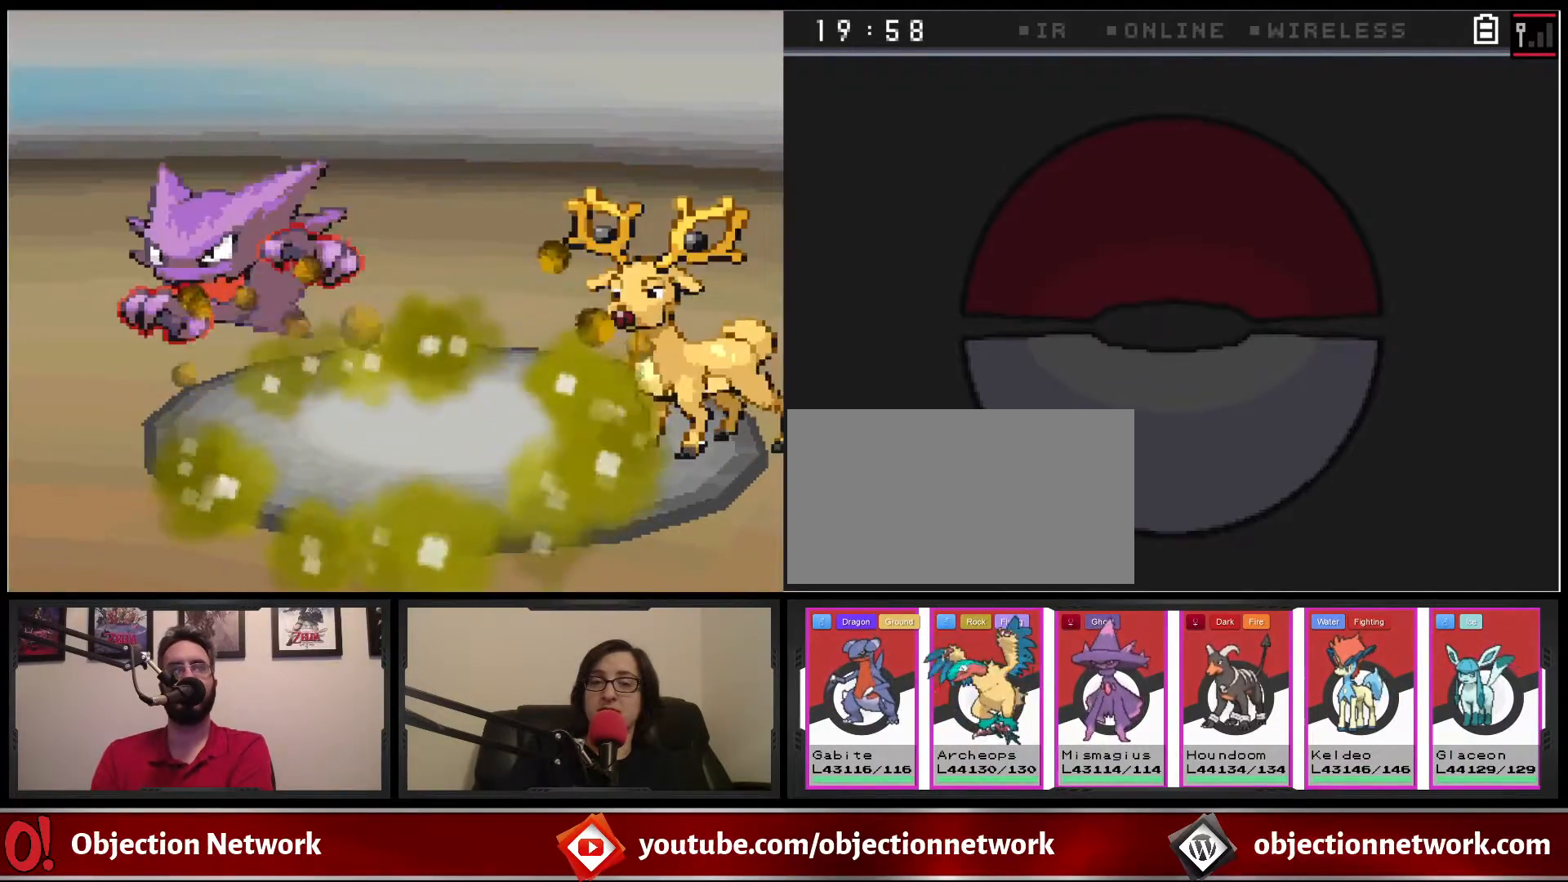
{"buttons": [], "events": []}
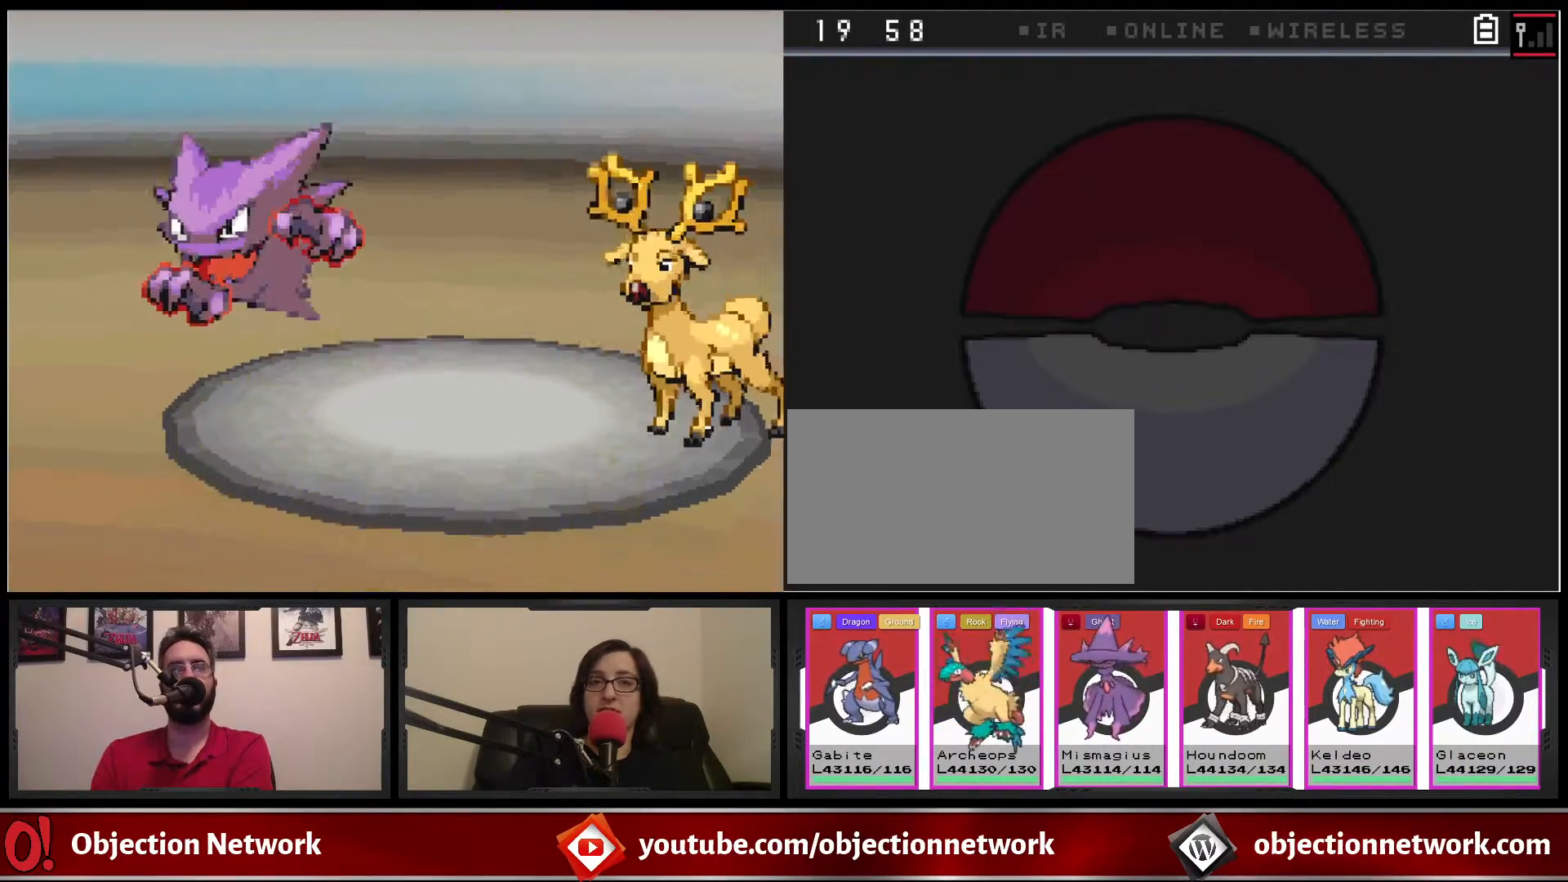
{"buttons": [], "events": []}
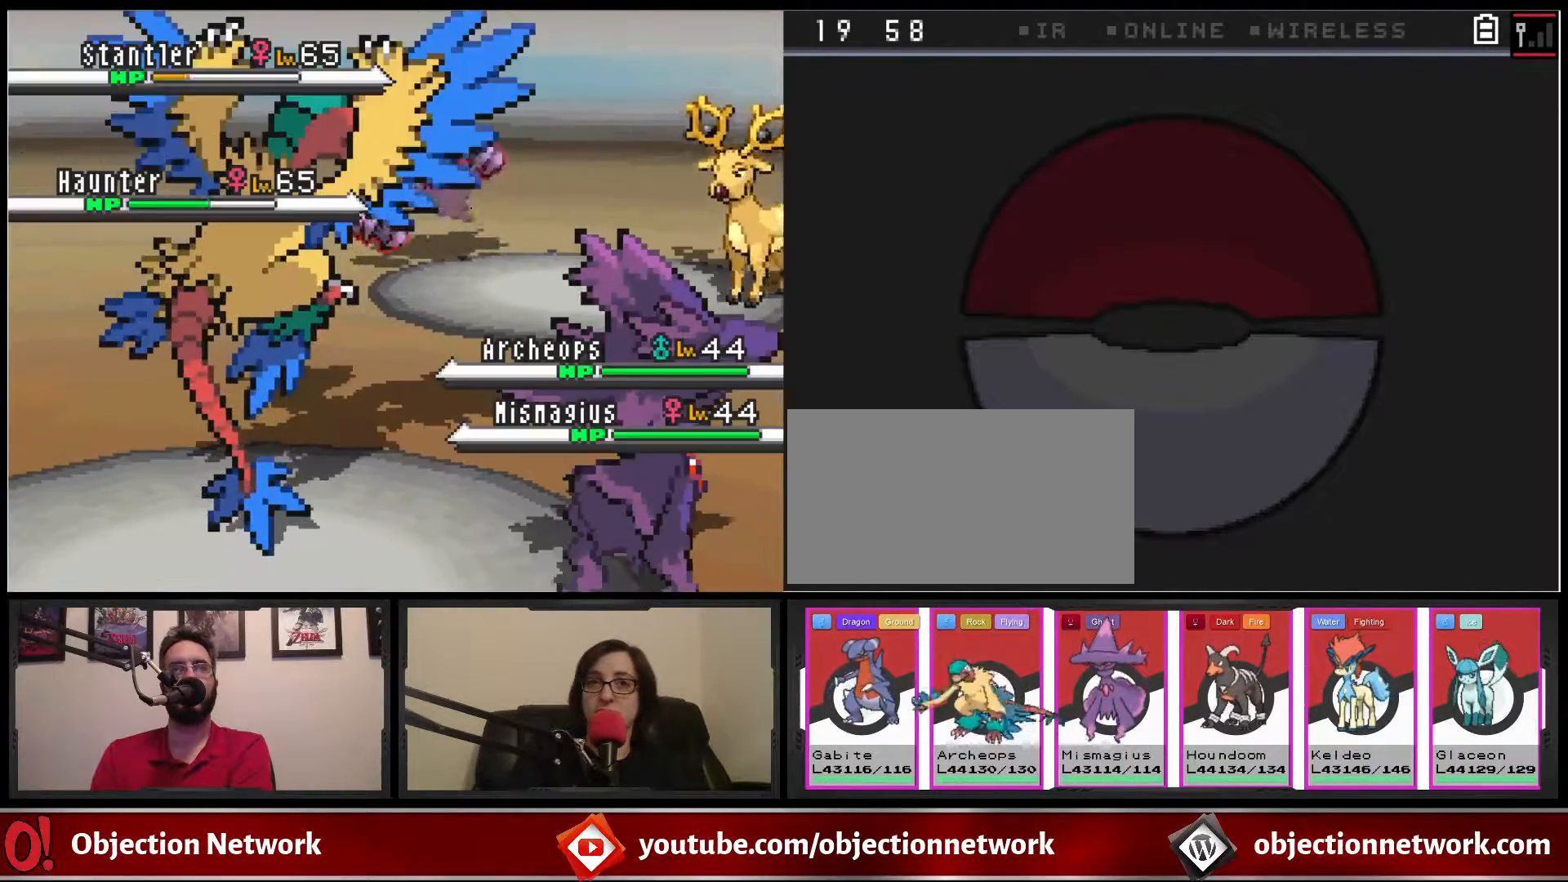
{"buttons": [], "events": []}
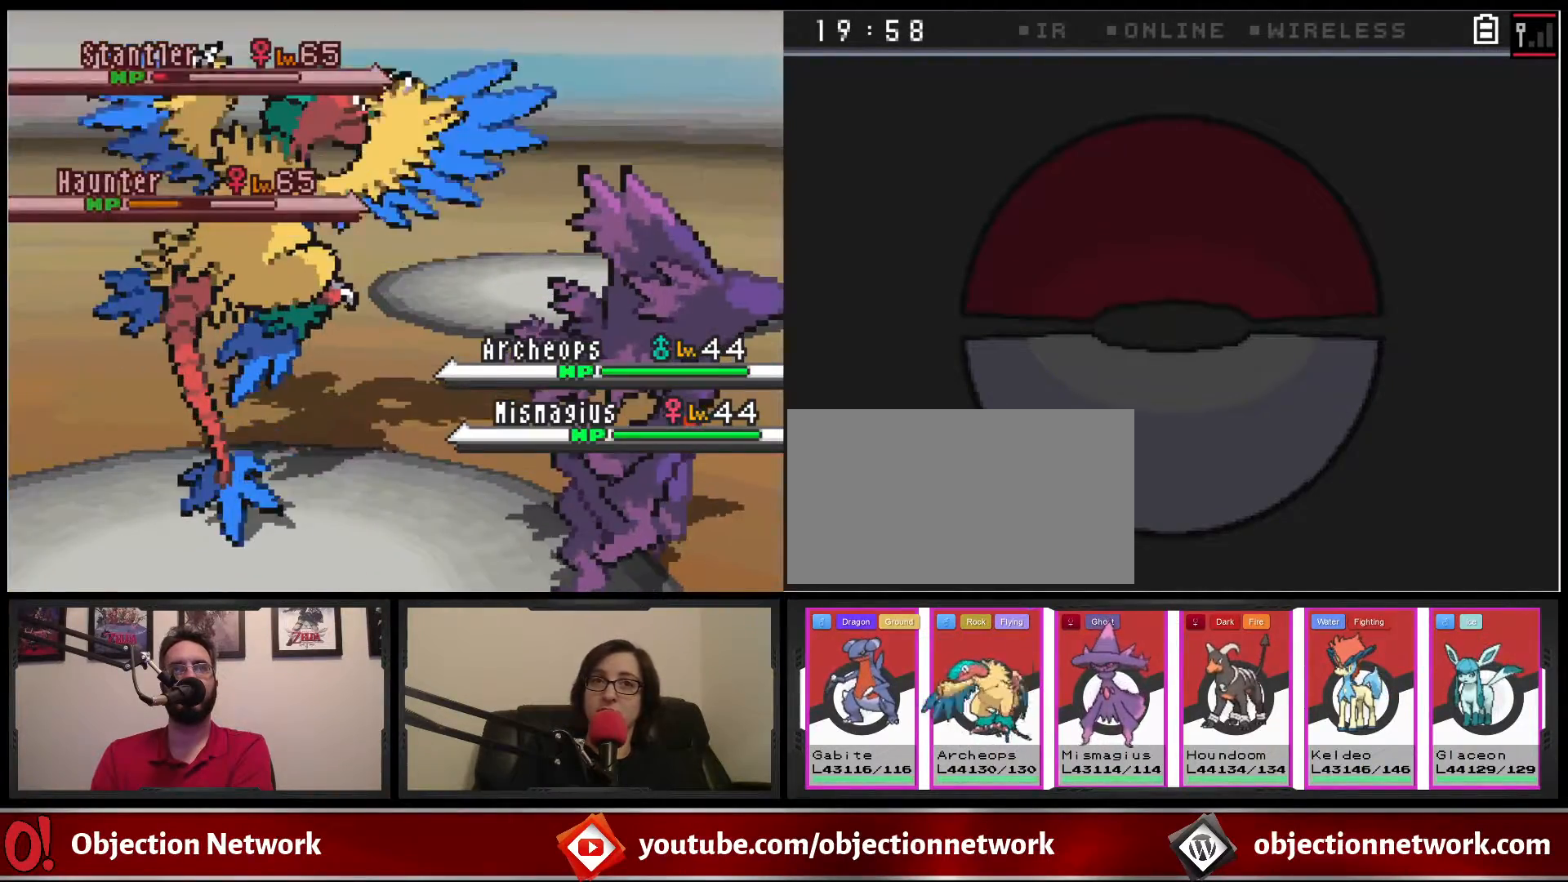
{"buttons": [], "events": []}
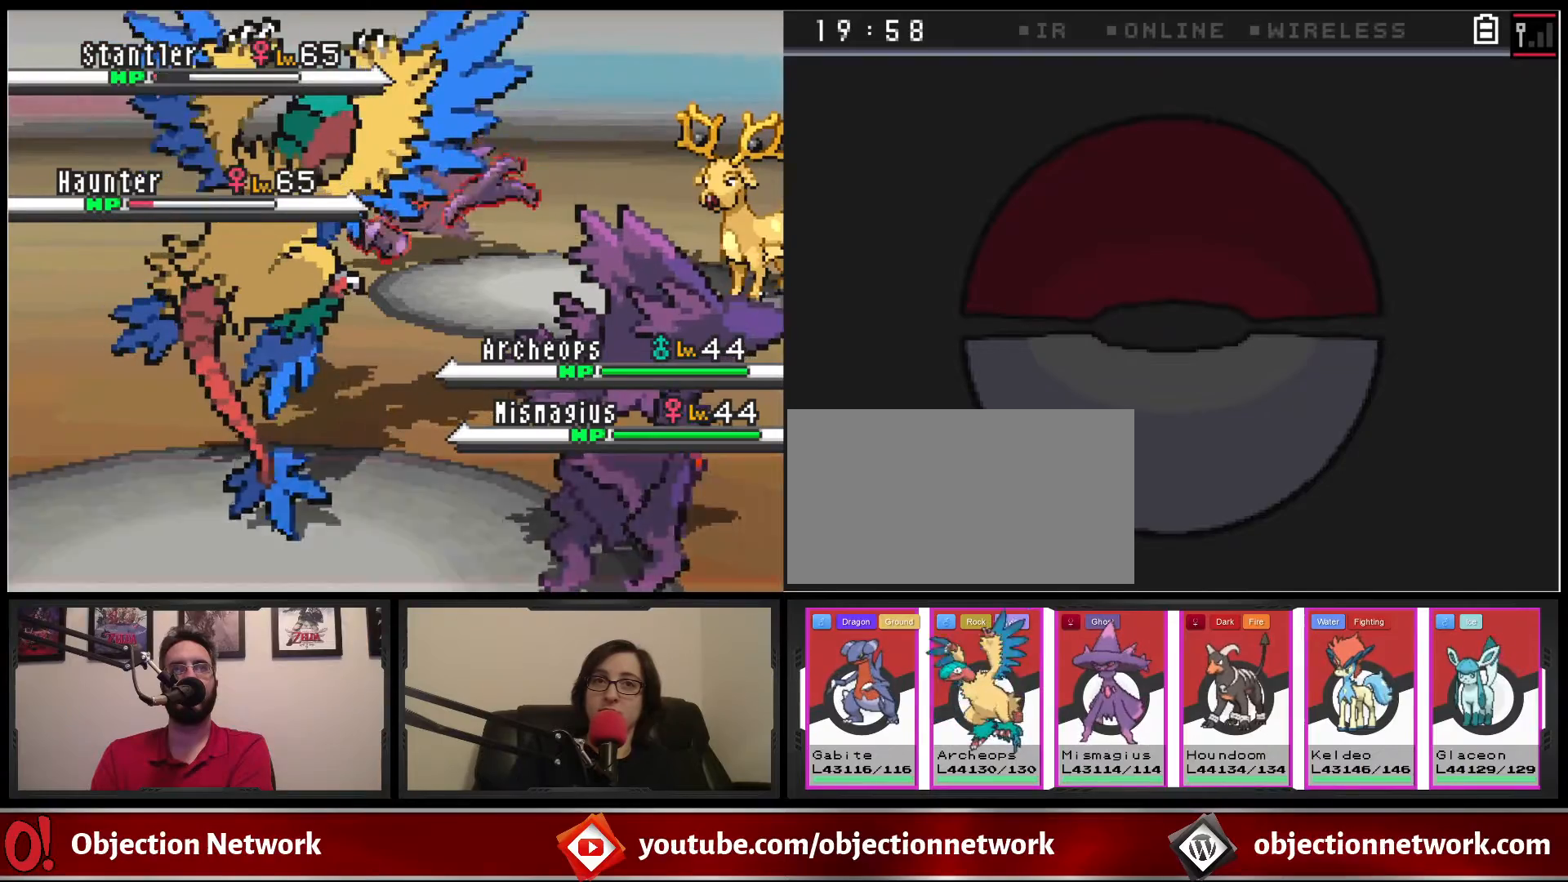
{"buttons": [], "events": []}
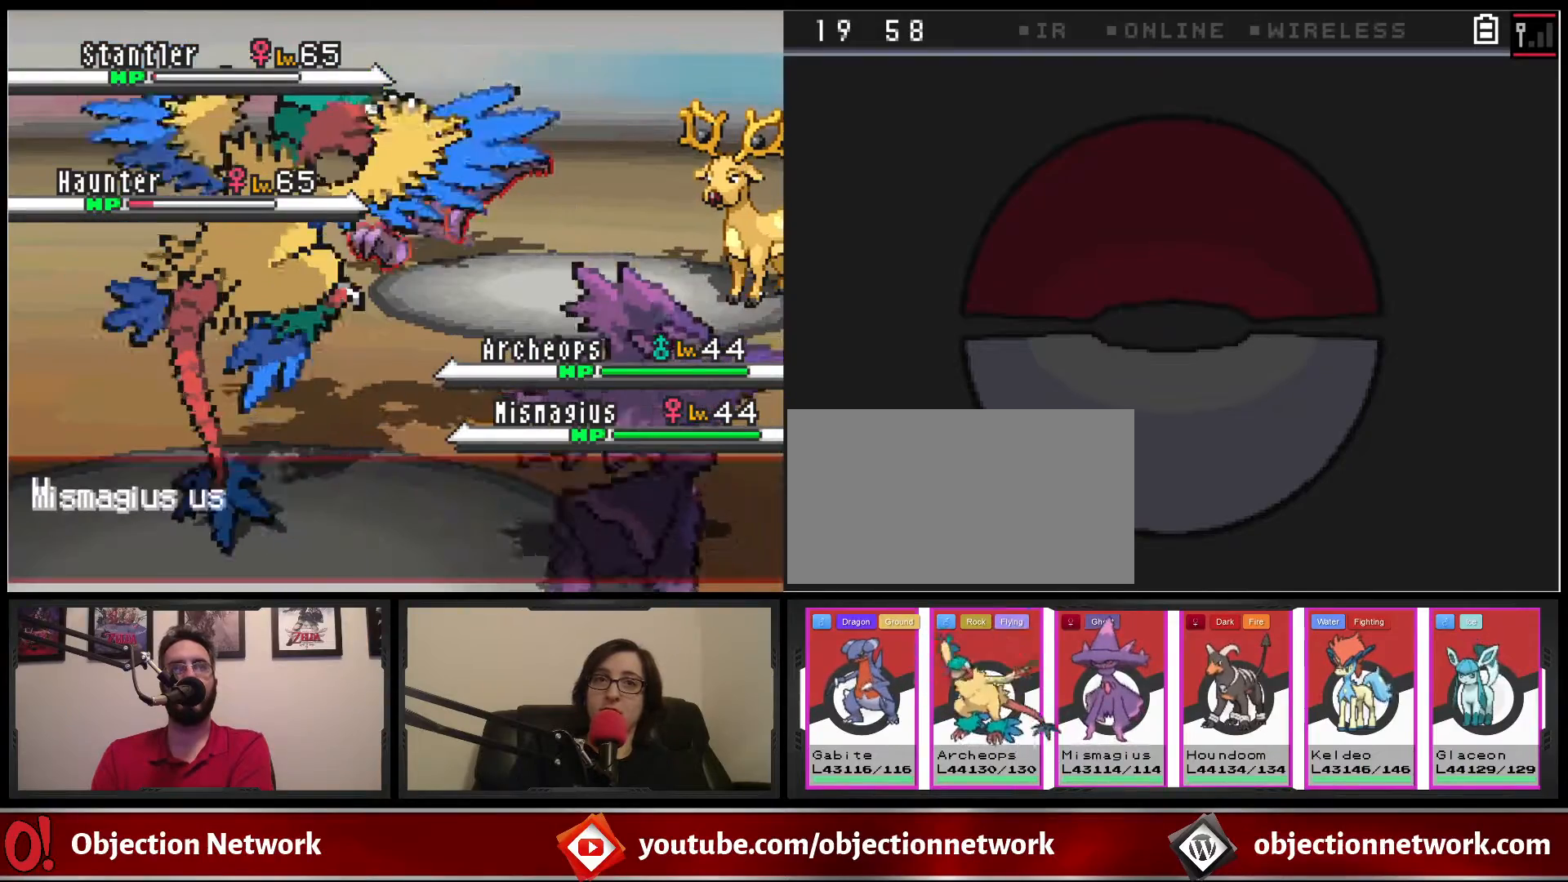
{"buttons": ["A"], "events": [[250, "A", "down"], [383, "A", "up"], [500, "A", "down"]]}
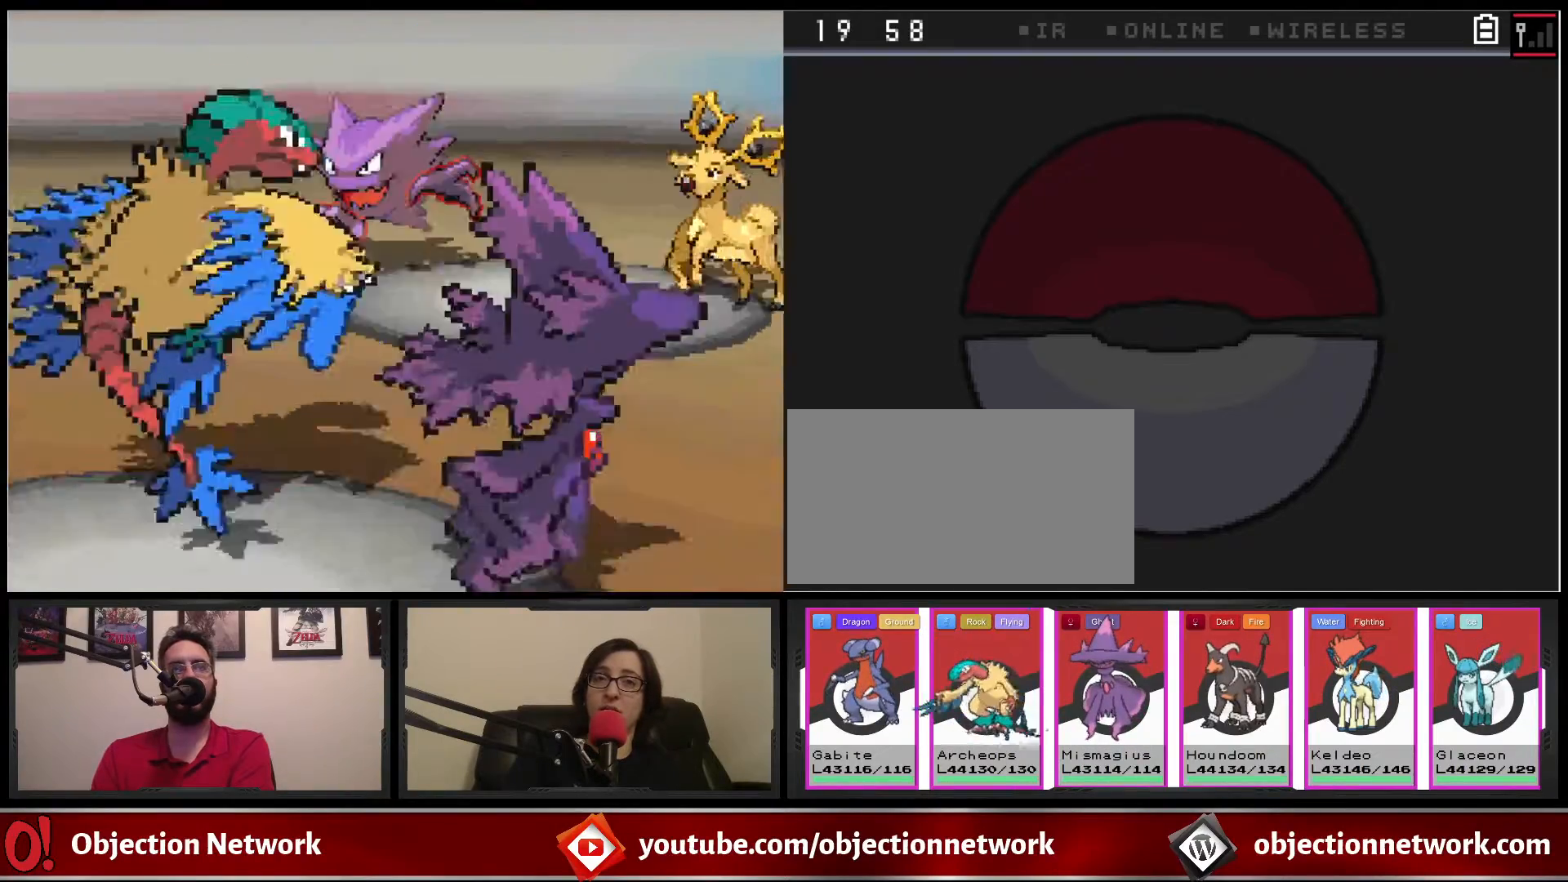
{"buttons": ["A"], "events": [[100, "A", "up"], [450, "A", "down"]]}
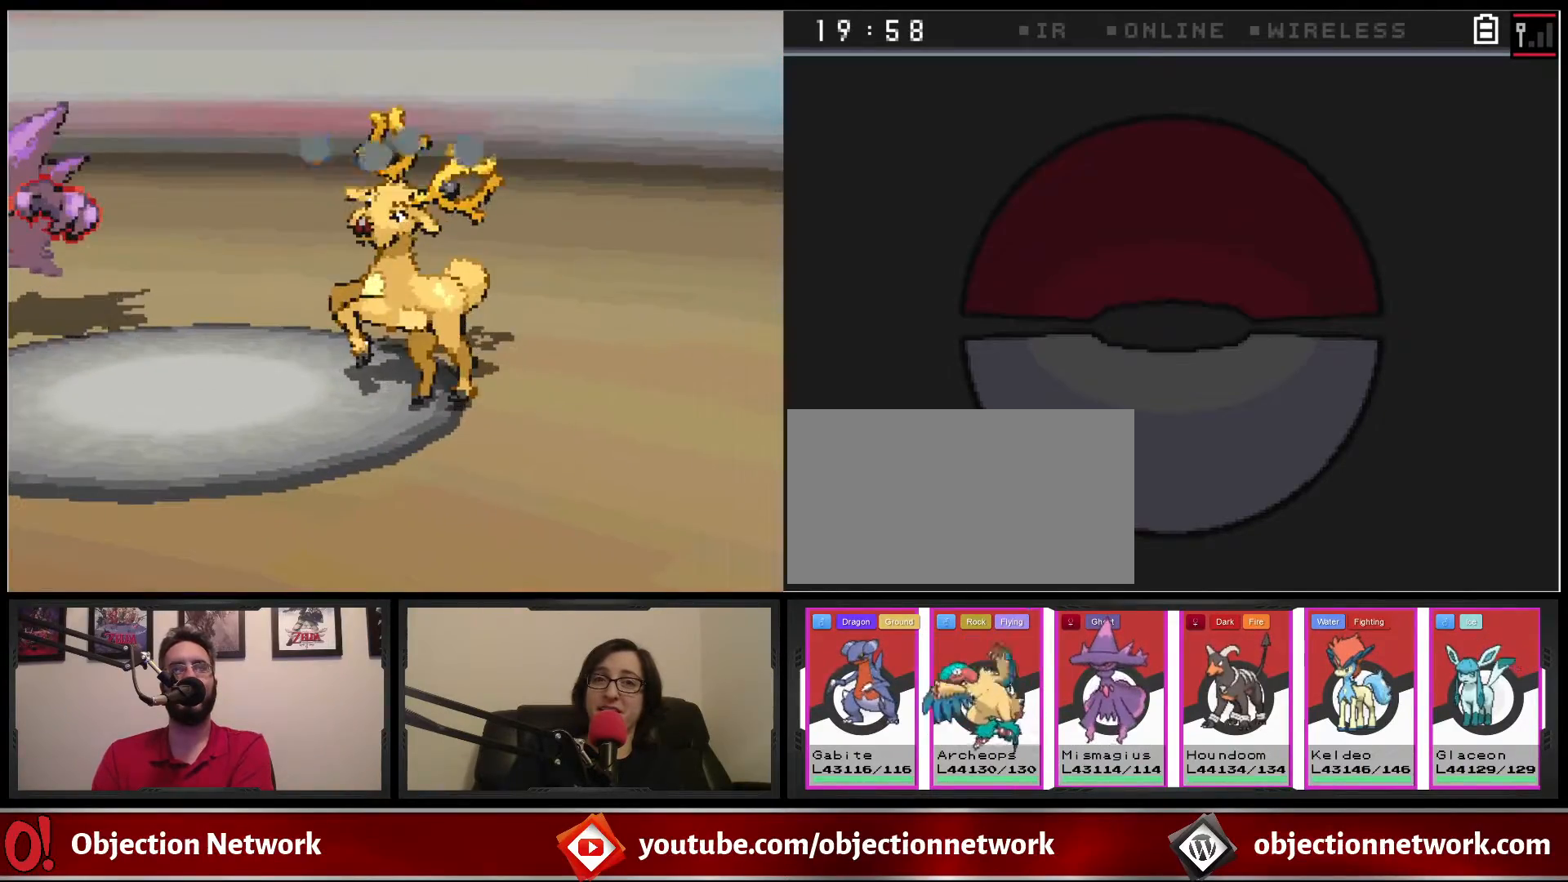
{"buttons": [], "events": [[50, "A", "up"], [250, "A", "down"], [367, "A", "up"]]}
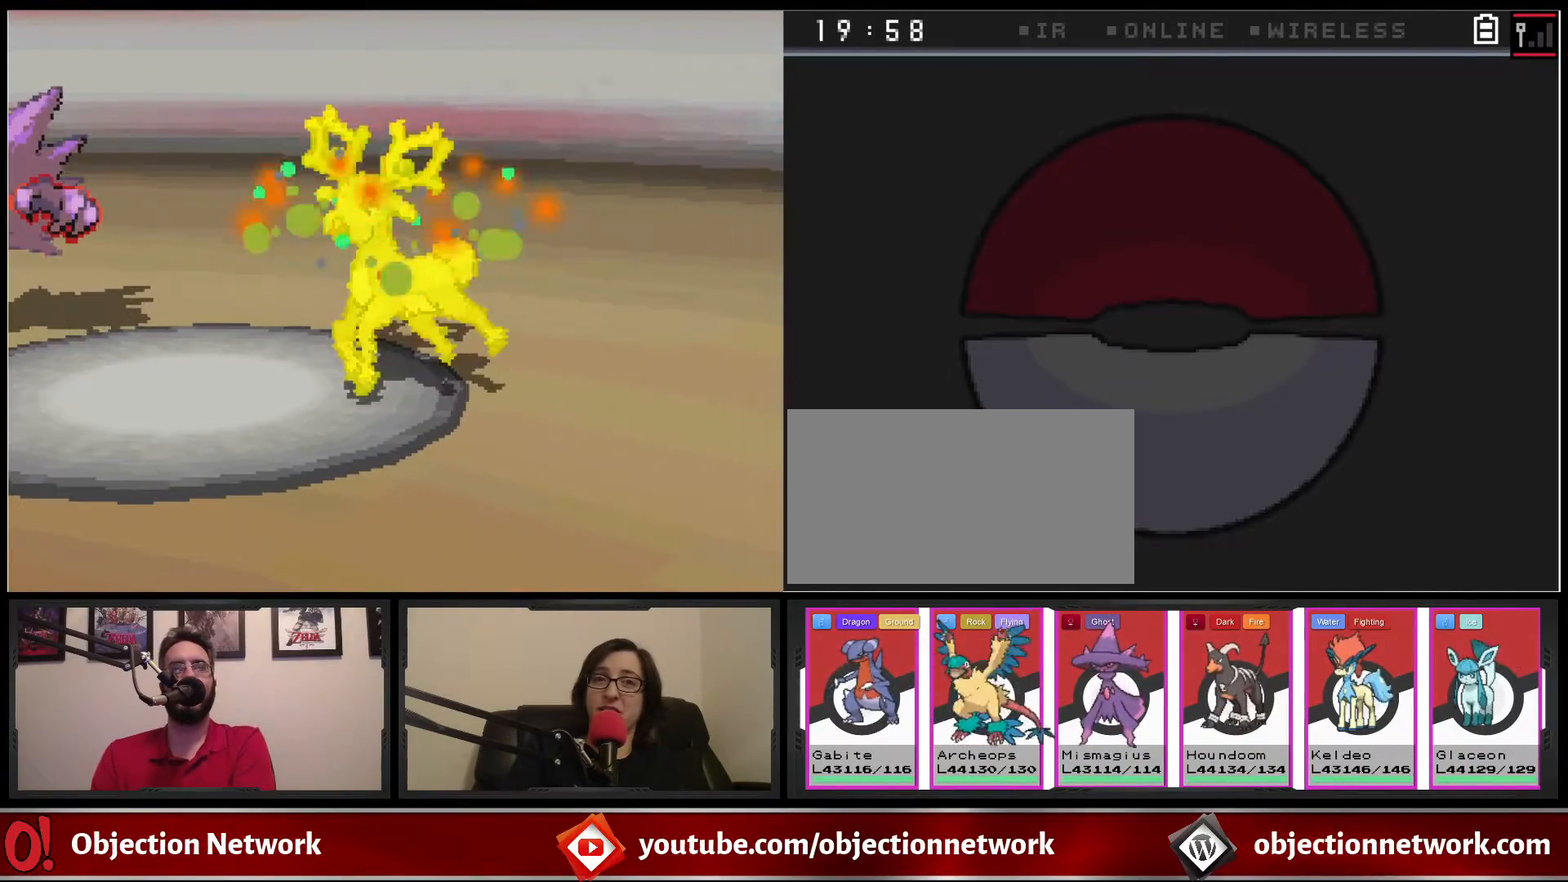
{"buttons": [], "events": []}
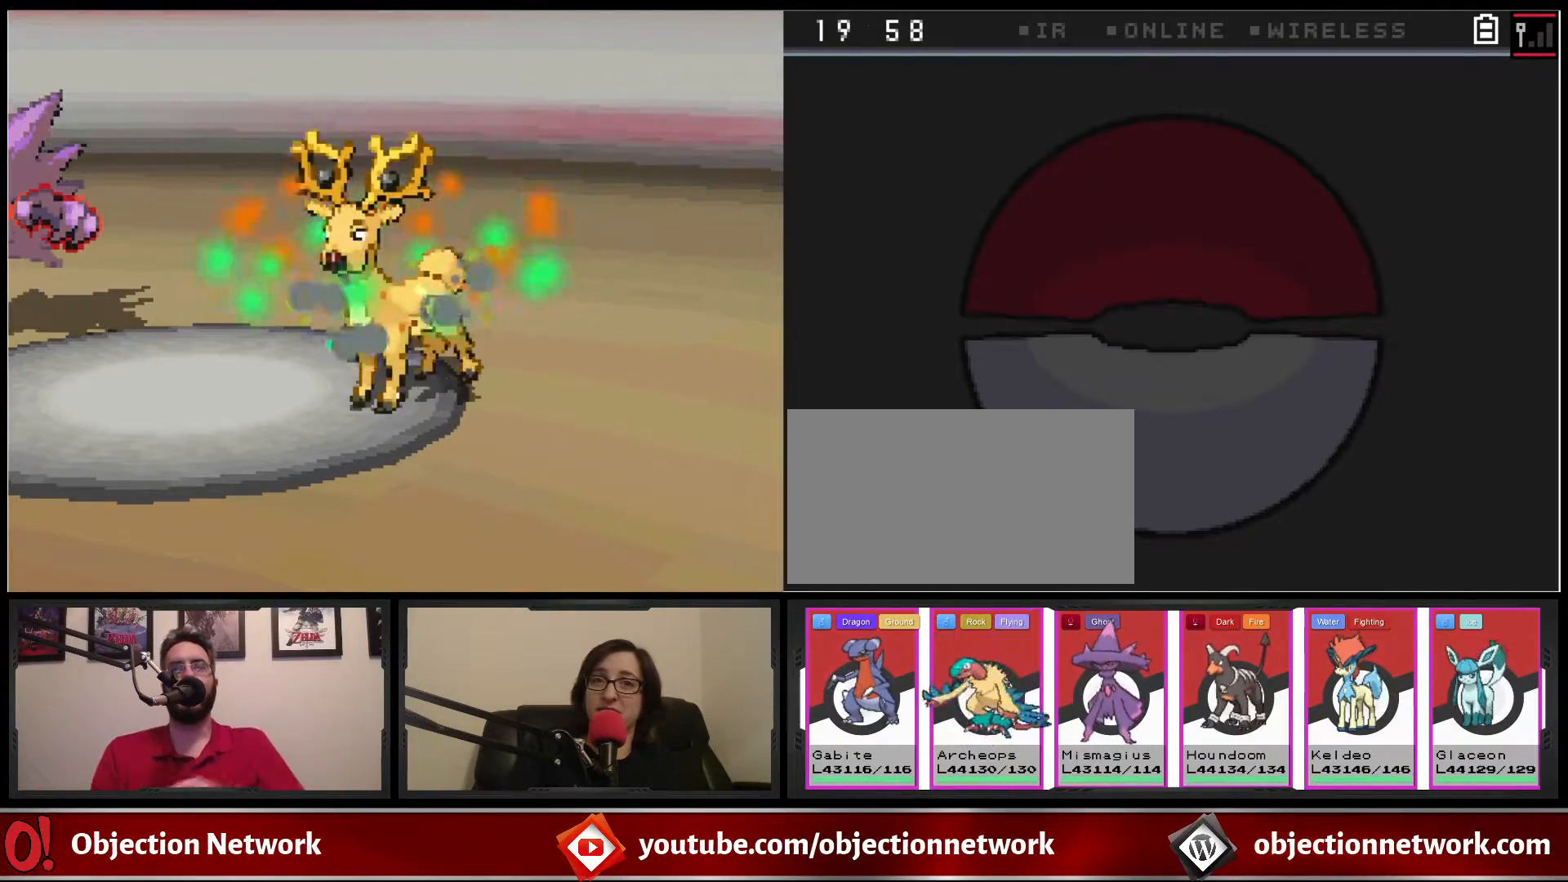
{"buttons": [], "events": []}
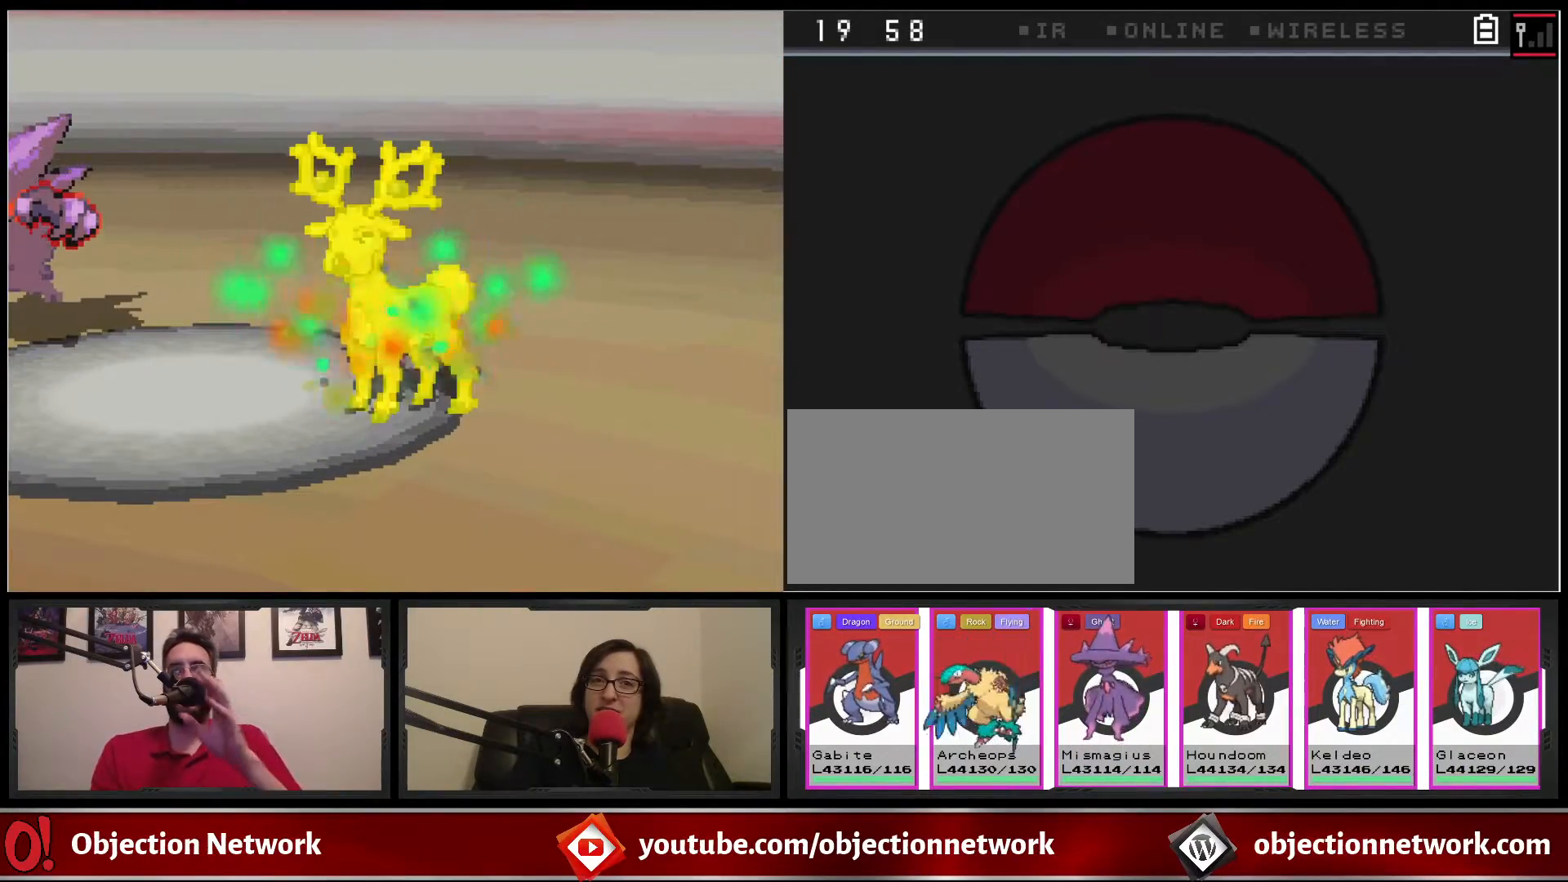
{"buttons": [], "events": []}